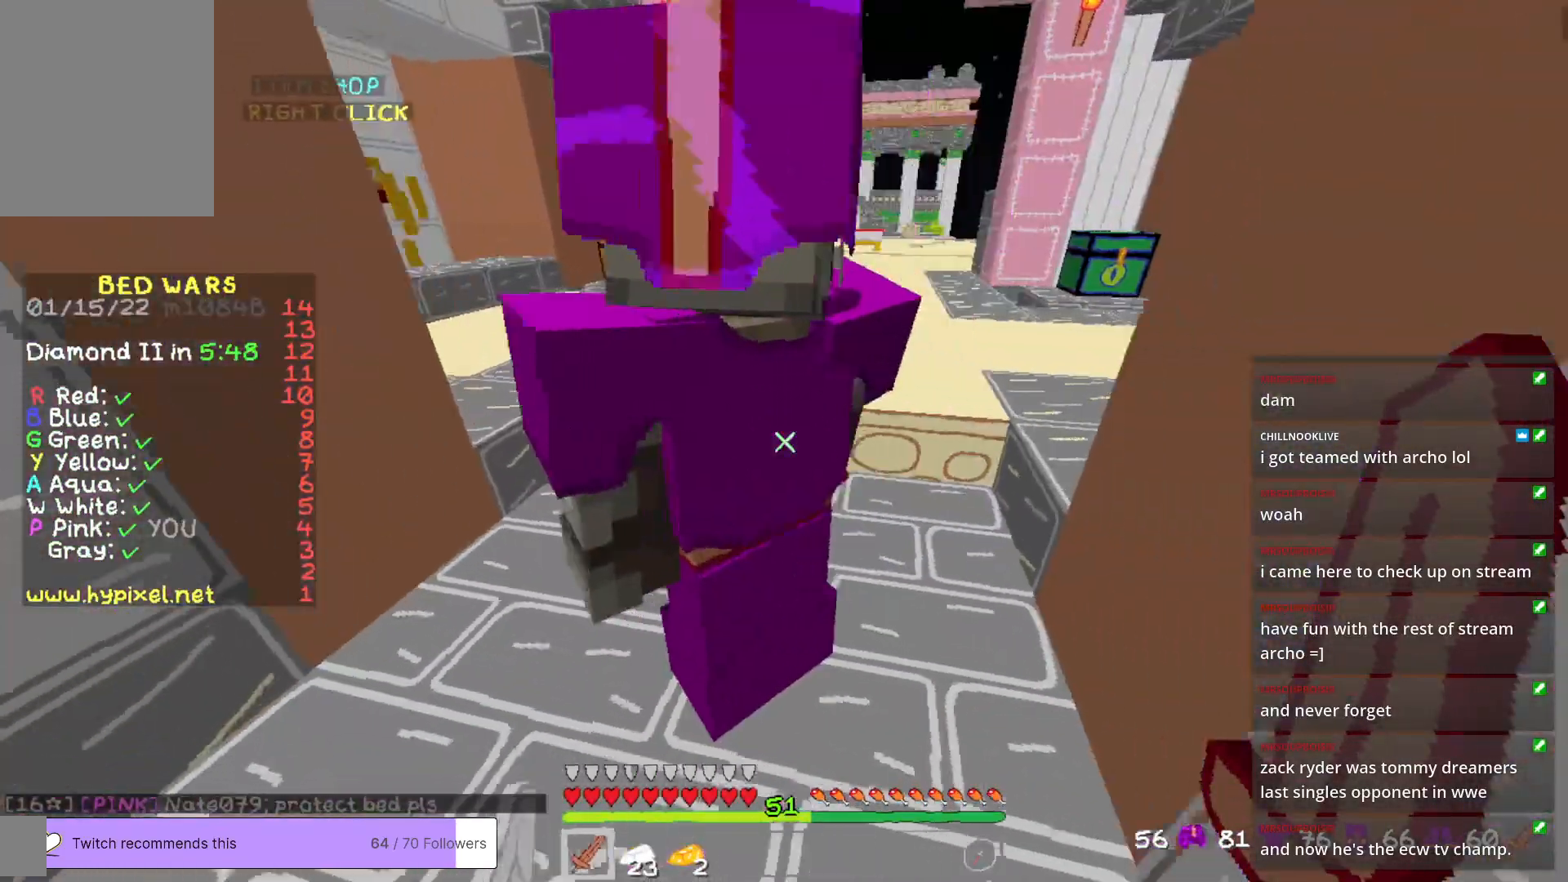
Gameplay with keyboard and mouse; each line is a JSON object with the keys and mouse buttons held at the frame after it. "events" lists presses ("down") and releases ("up") of "a", "d", "s", "w", "mouse_left" and "mouse_right" between this image and that frame as [ms after this image, input, new state], when the widget could be followed in between. "mouse_left", "mouse_right" = the "left", "right" buttons of the "mouse" list. No other keys are recorded. Fast repeated clicks can show as one long hold. Mouse movement is not recorded.
{"keys": ["a"], "mouse": [], "events": [[100, "a", "down"], [317, "d", "up"]]}
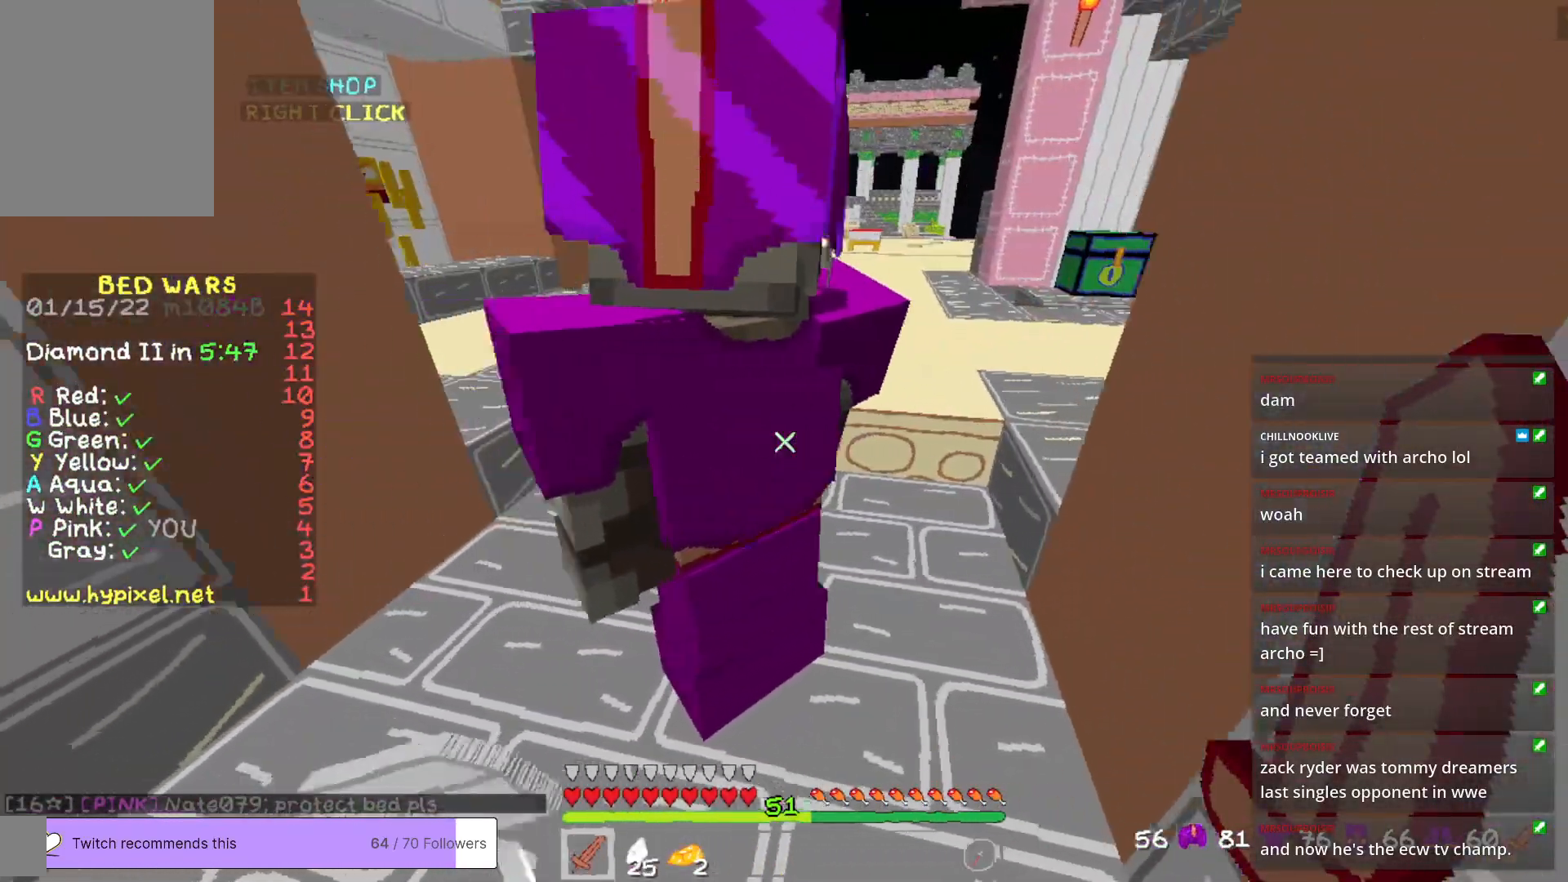
{"keys": ["d"], "mouse": [], "events": [[167, "w", "down"], [234, "a", "up"], [301, "d", "down"], [451, "w", "up"]]}
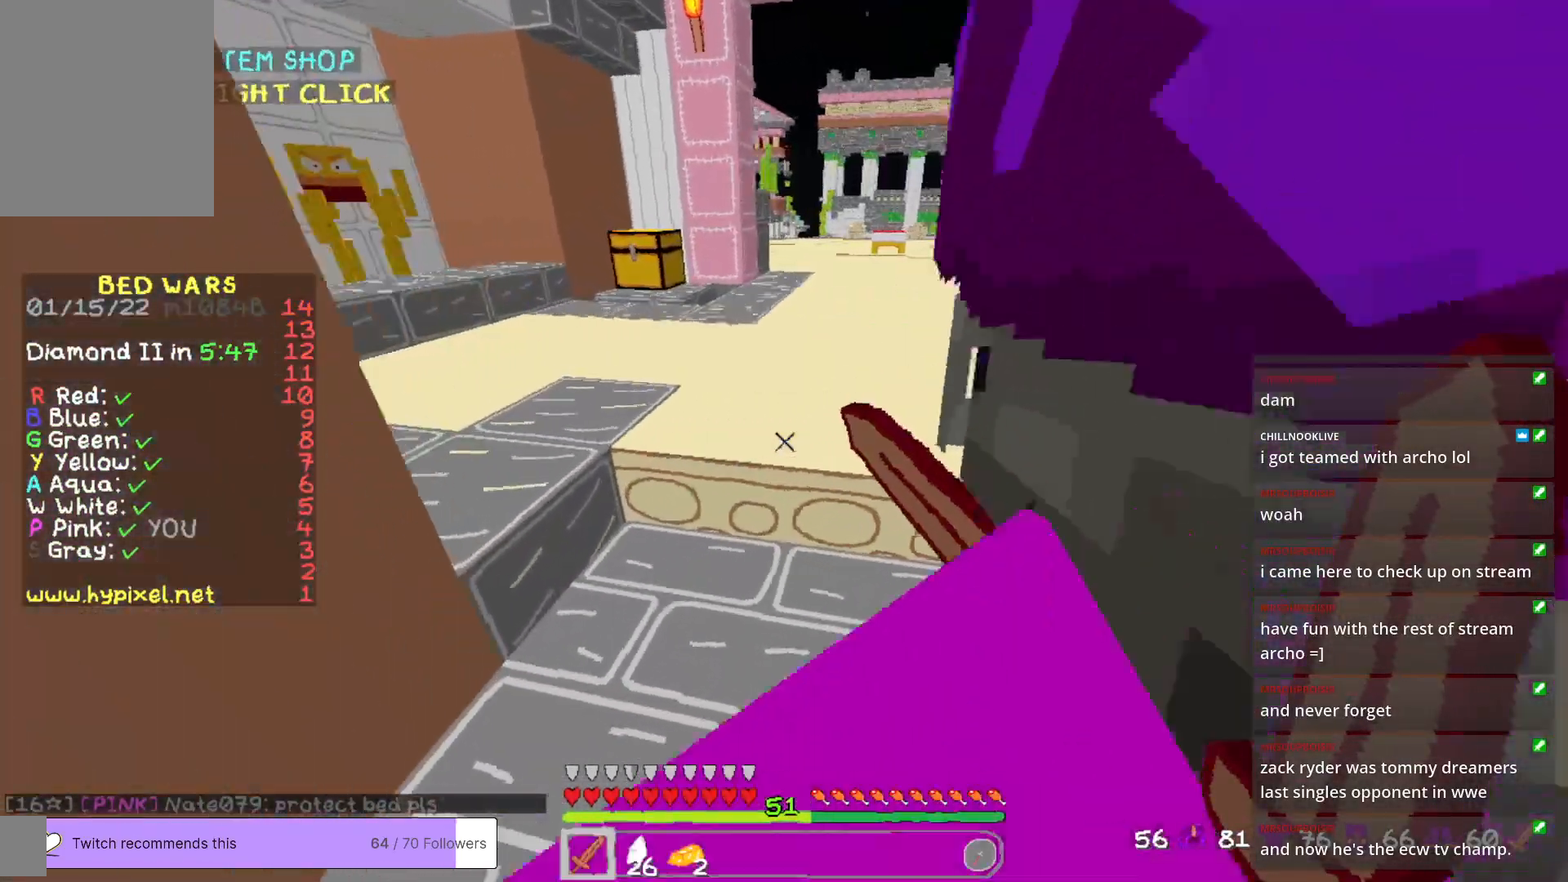
{"keys": ["s"], "mouse": [], "events": [[401, "a", "down"], [434, "s", "down"], [468, "d", "up"], [501, "a", "up"]]}
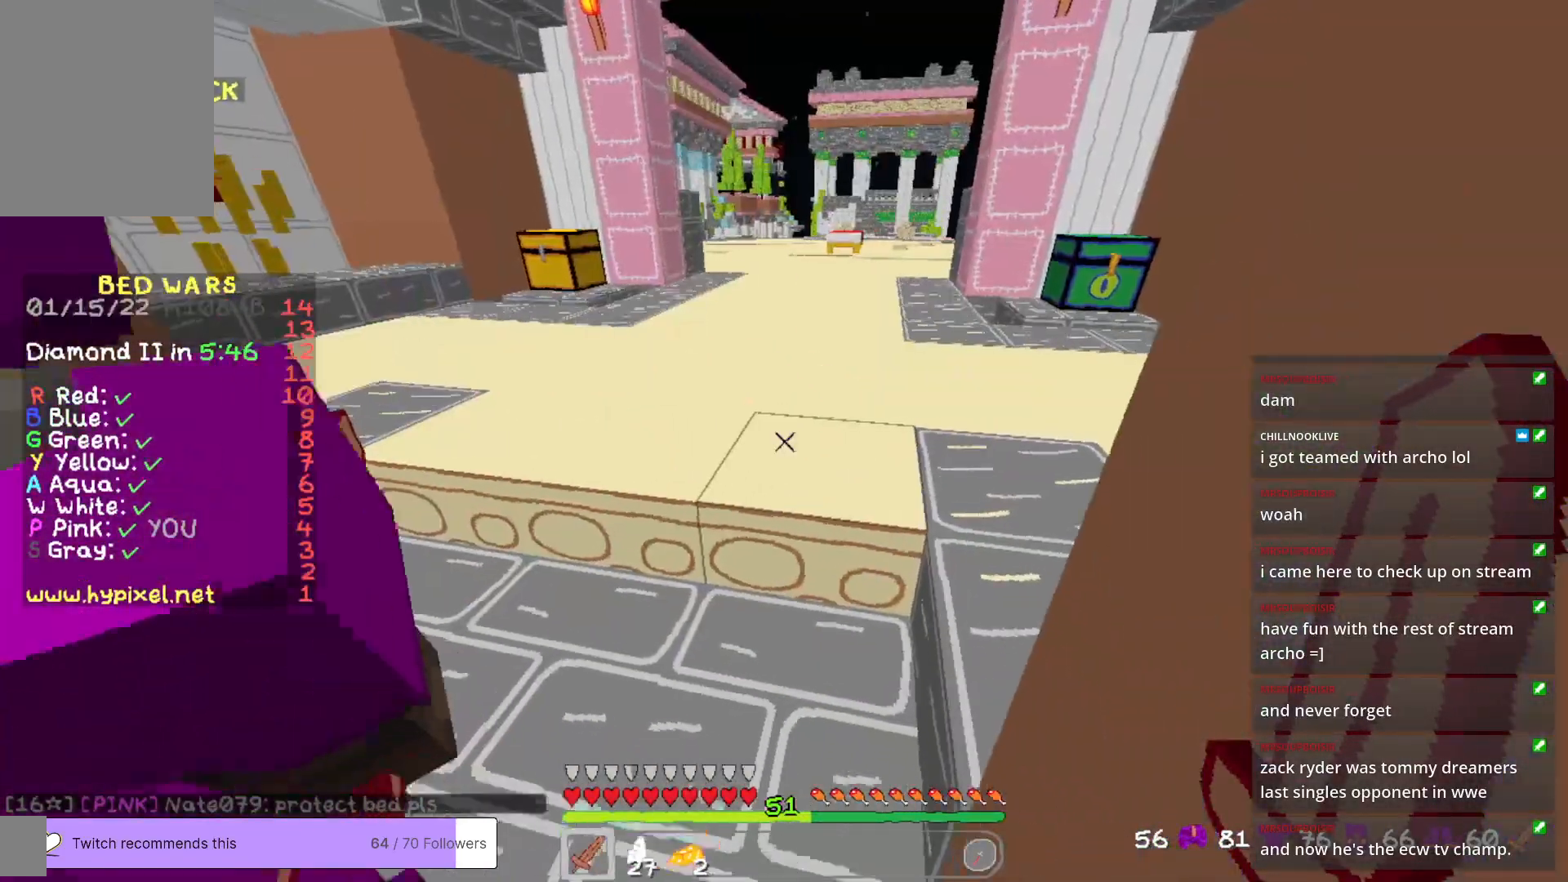
{"keys": ["a", "w"], "mouse": [], "events": [[100, "a", "down"], [284, "s", "up"], [501, "w", "down"]]}
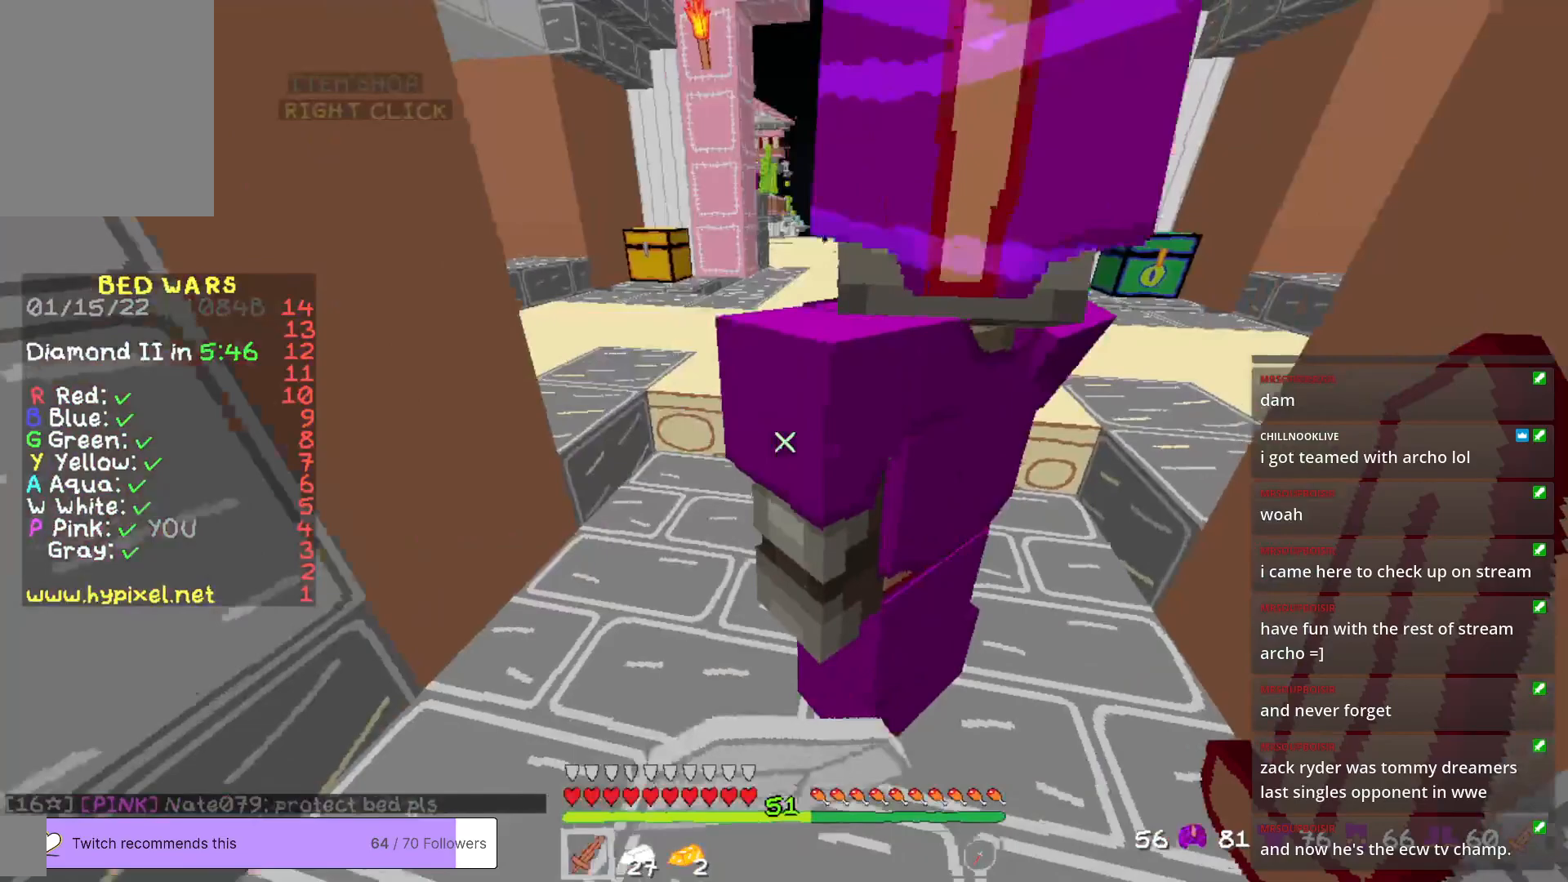
{"keys": ["d", "s"], "mouse": [], "events": [[67, "a", "up"], [234, "d", "down"], [301, "w", "up"], [501, "s", "down"]]}
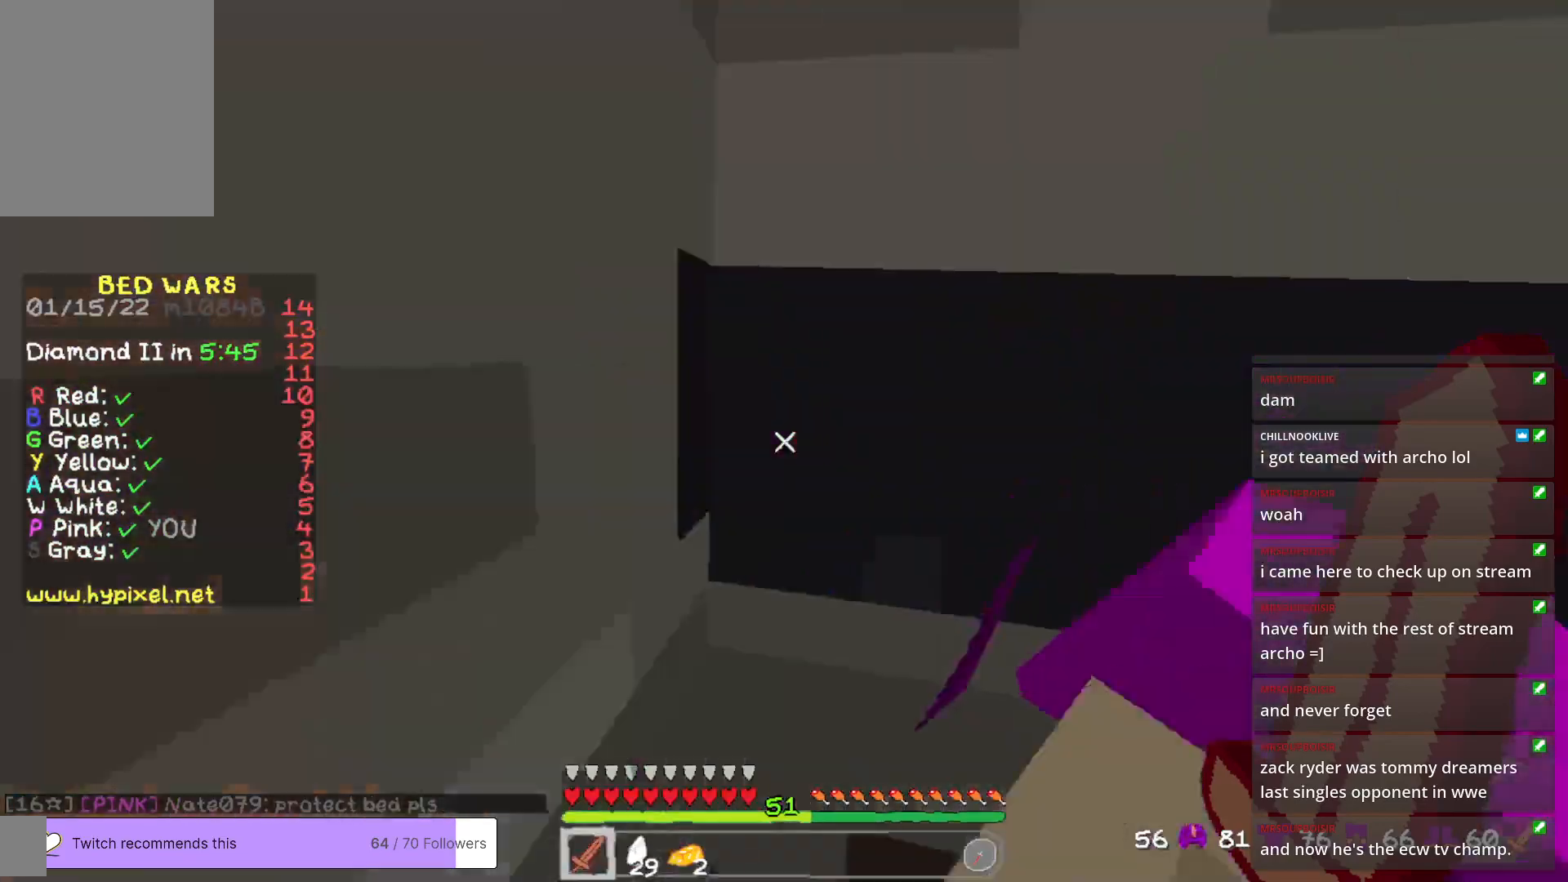
{"keys": ["w"], "mouse": [], "events": [[34, "d", "up"], [84, "a", "down"], [317, "s", "up"], [418, "a", "up"], [418, "w", "down"]]}
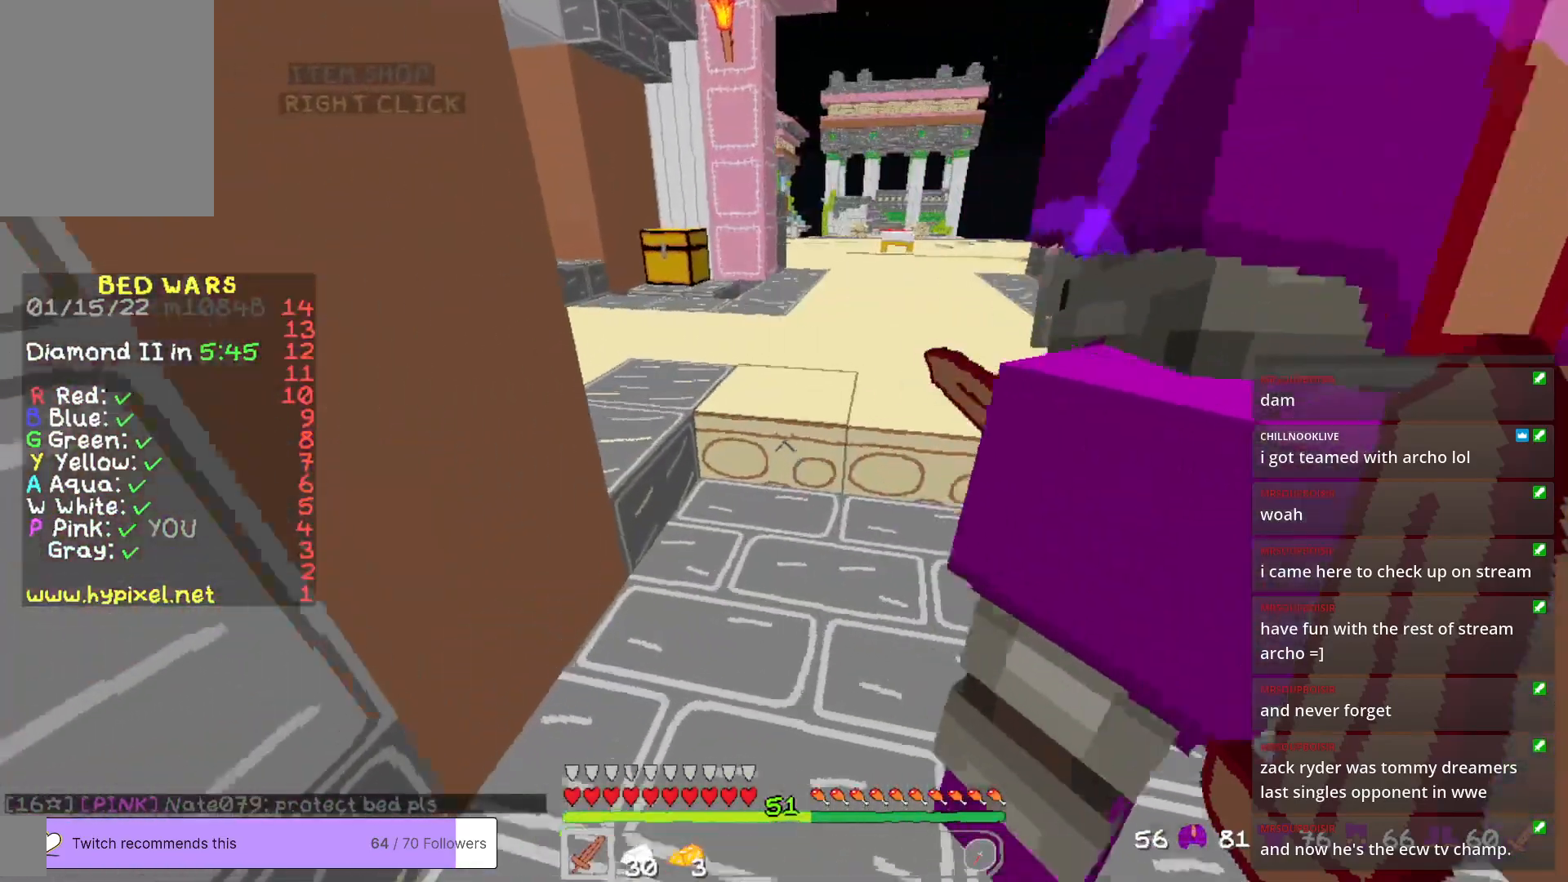
{"keys": ["w"], "mouse": [], "events": []}
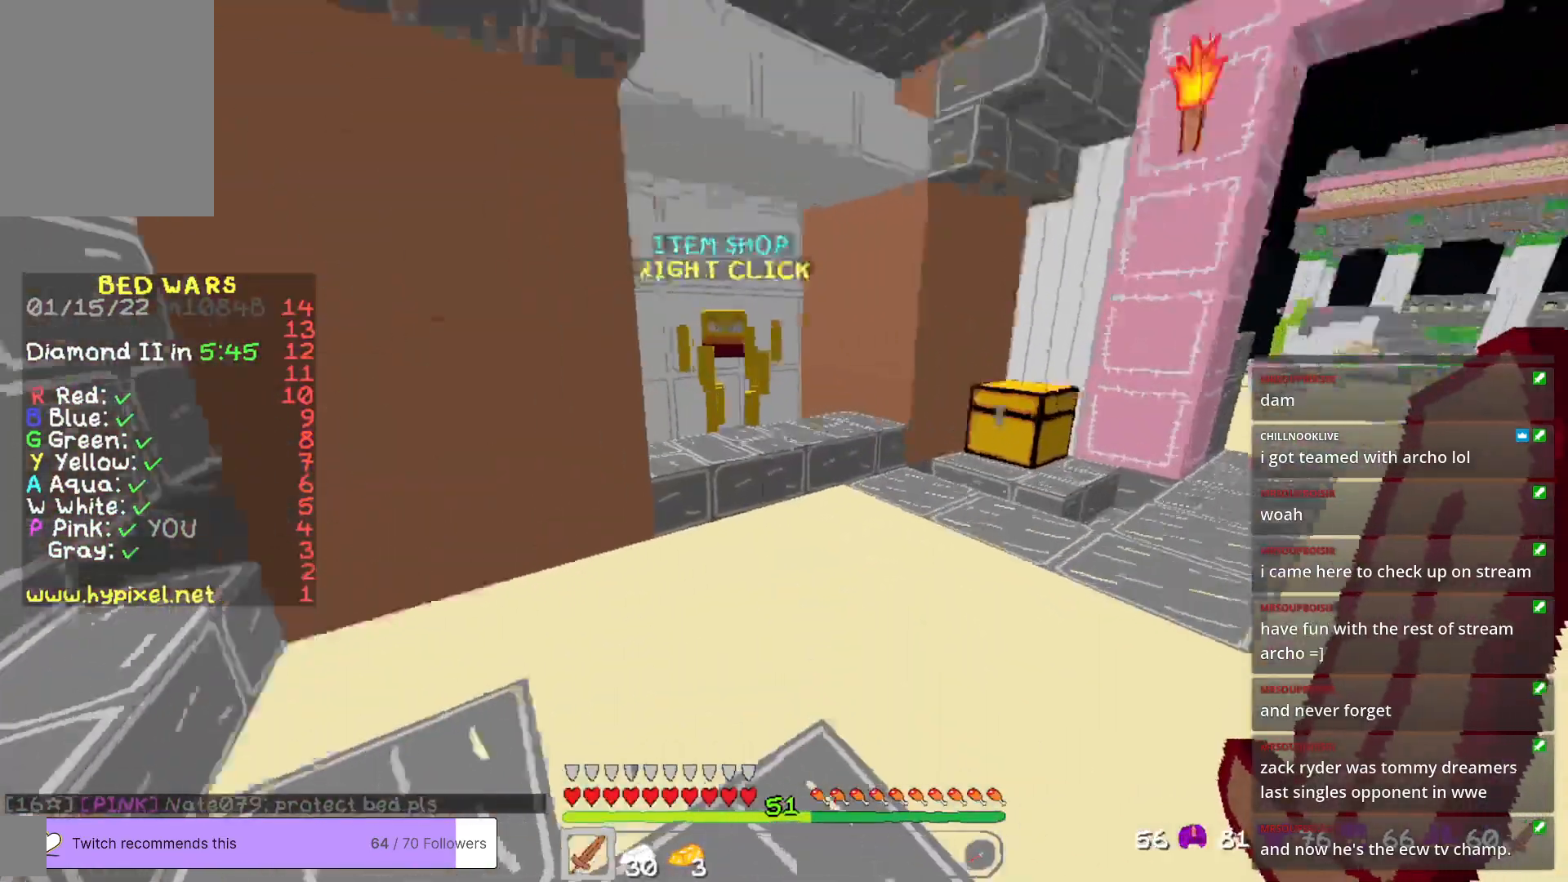
{"keys": [], "mouse": [], "events": [[484, "w", "up"]]}
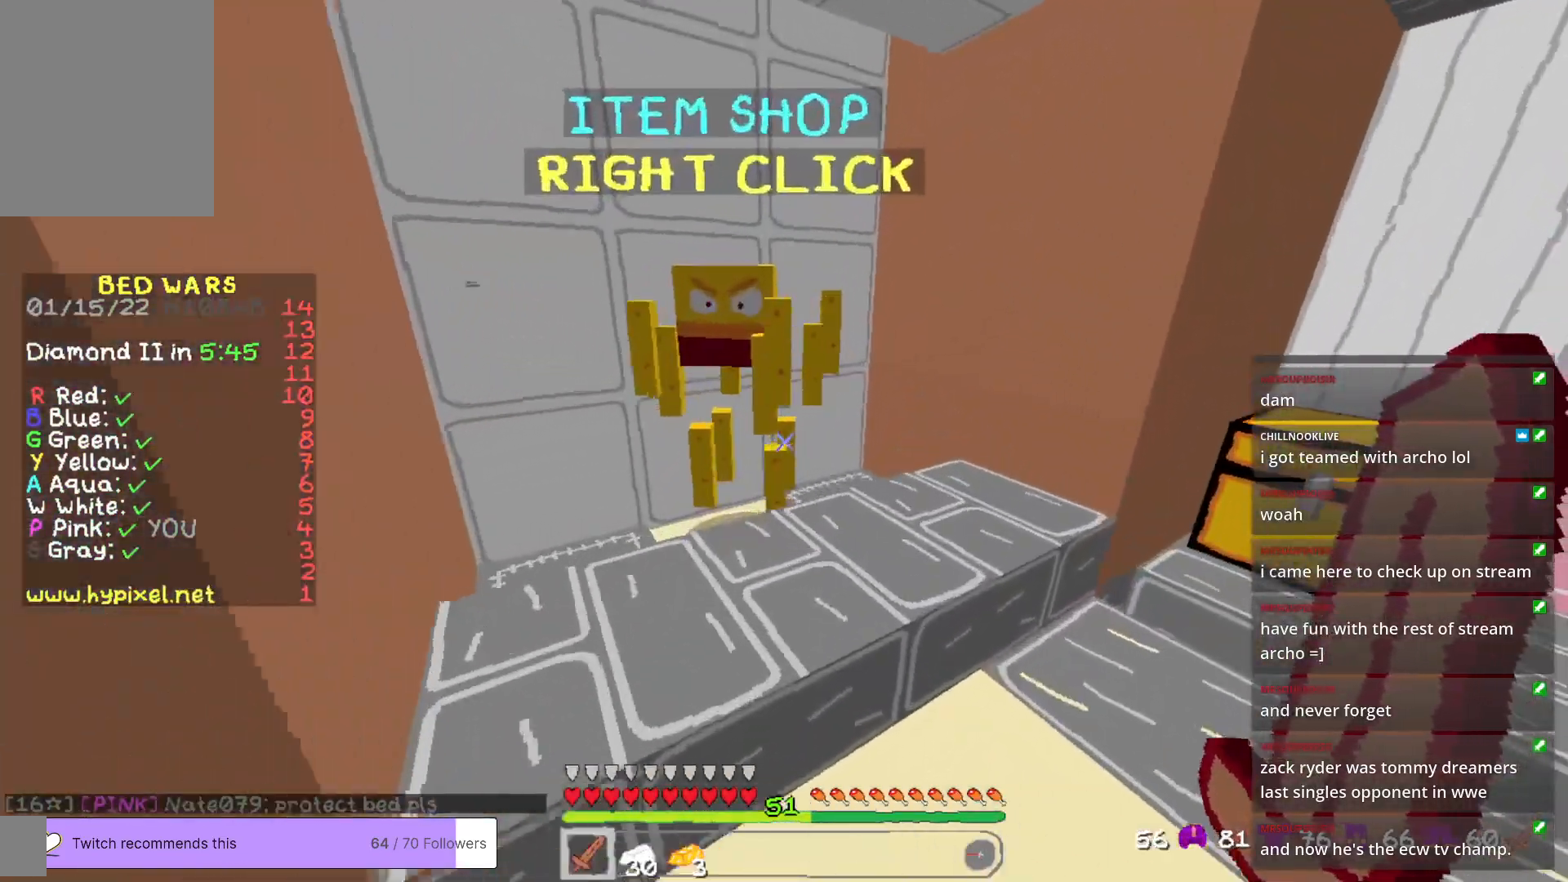
{"keys": [], "mouse": [], "events": []}
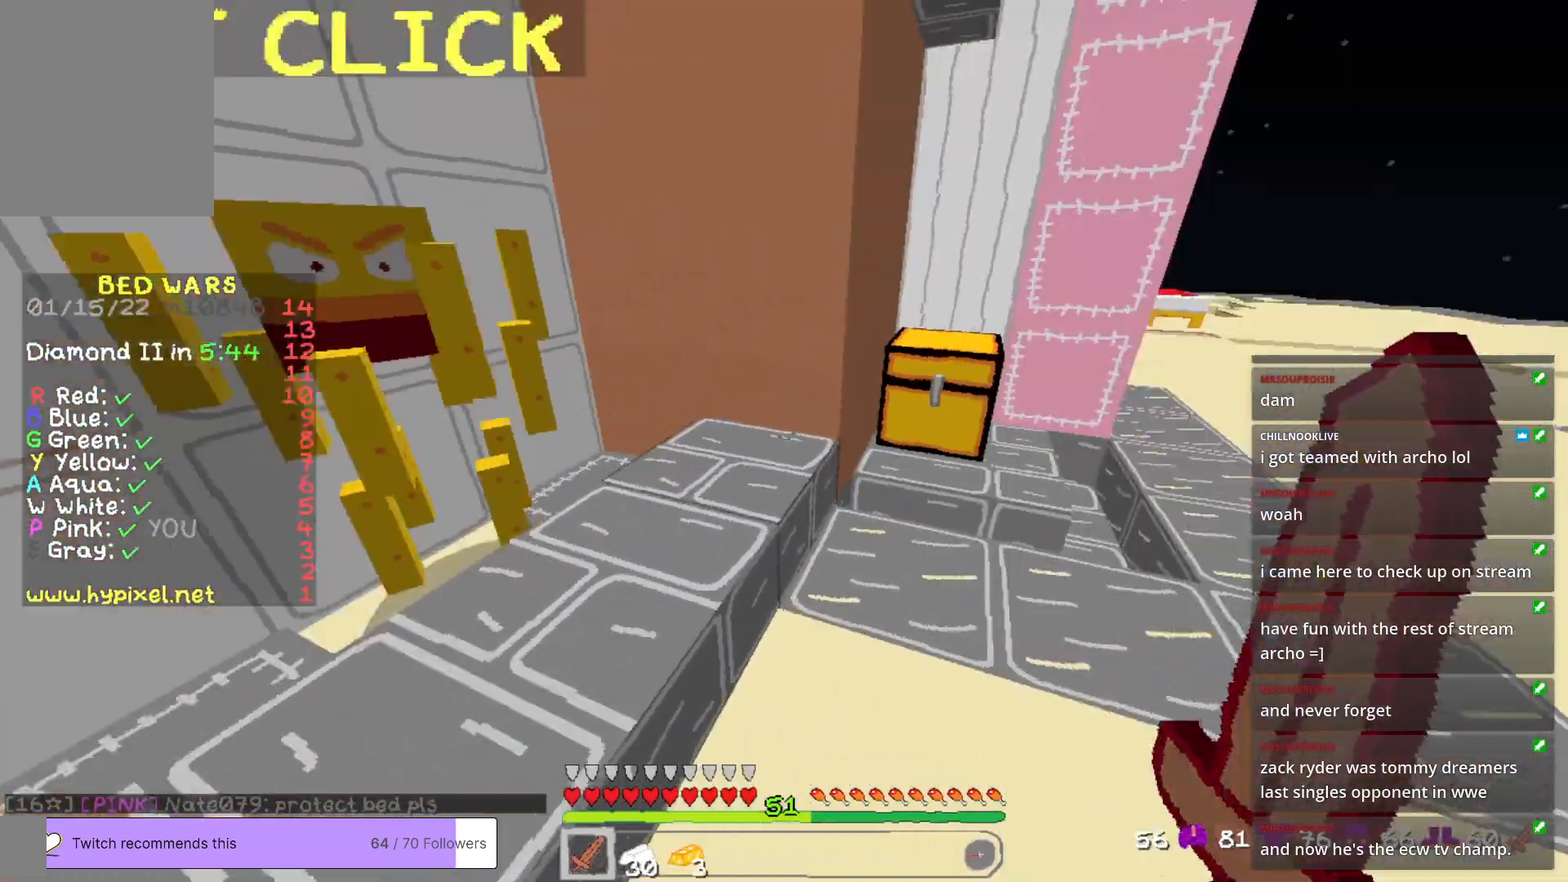
{"keys": [], "mouse": [], "events": []}
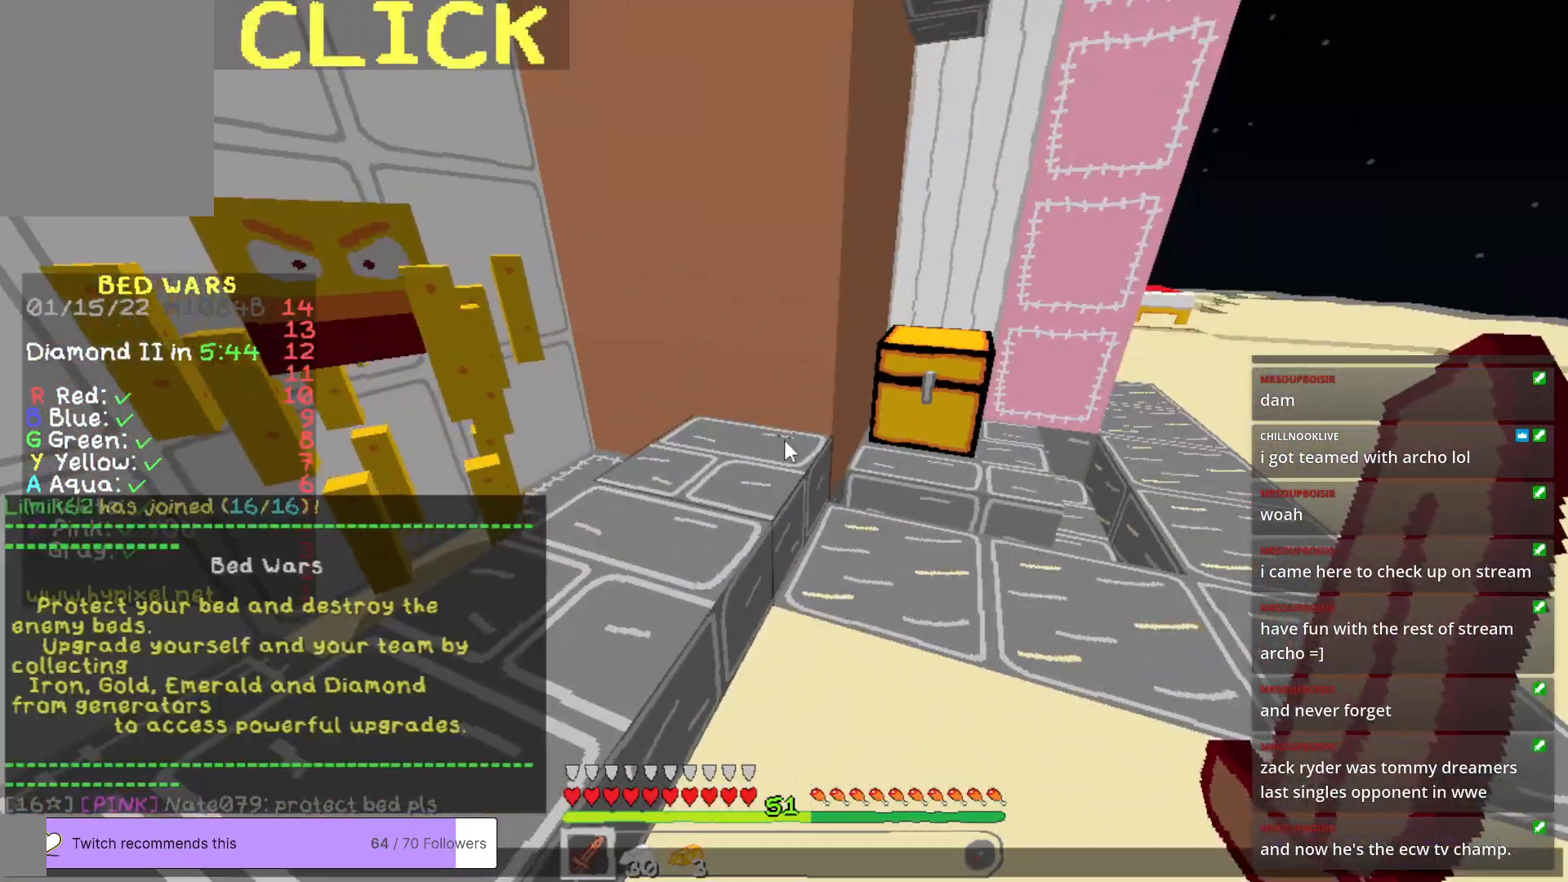
{"keys": [], "mouse": [], "events": []}
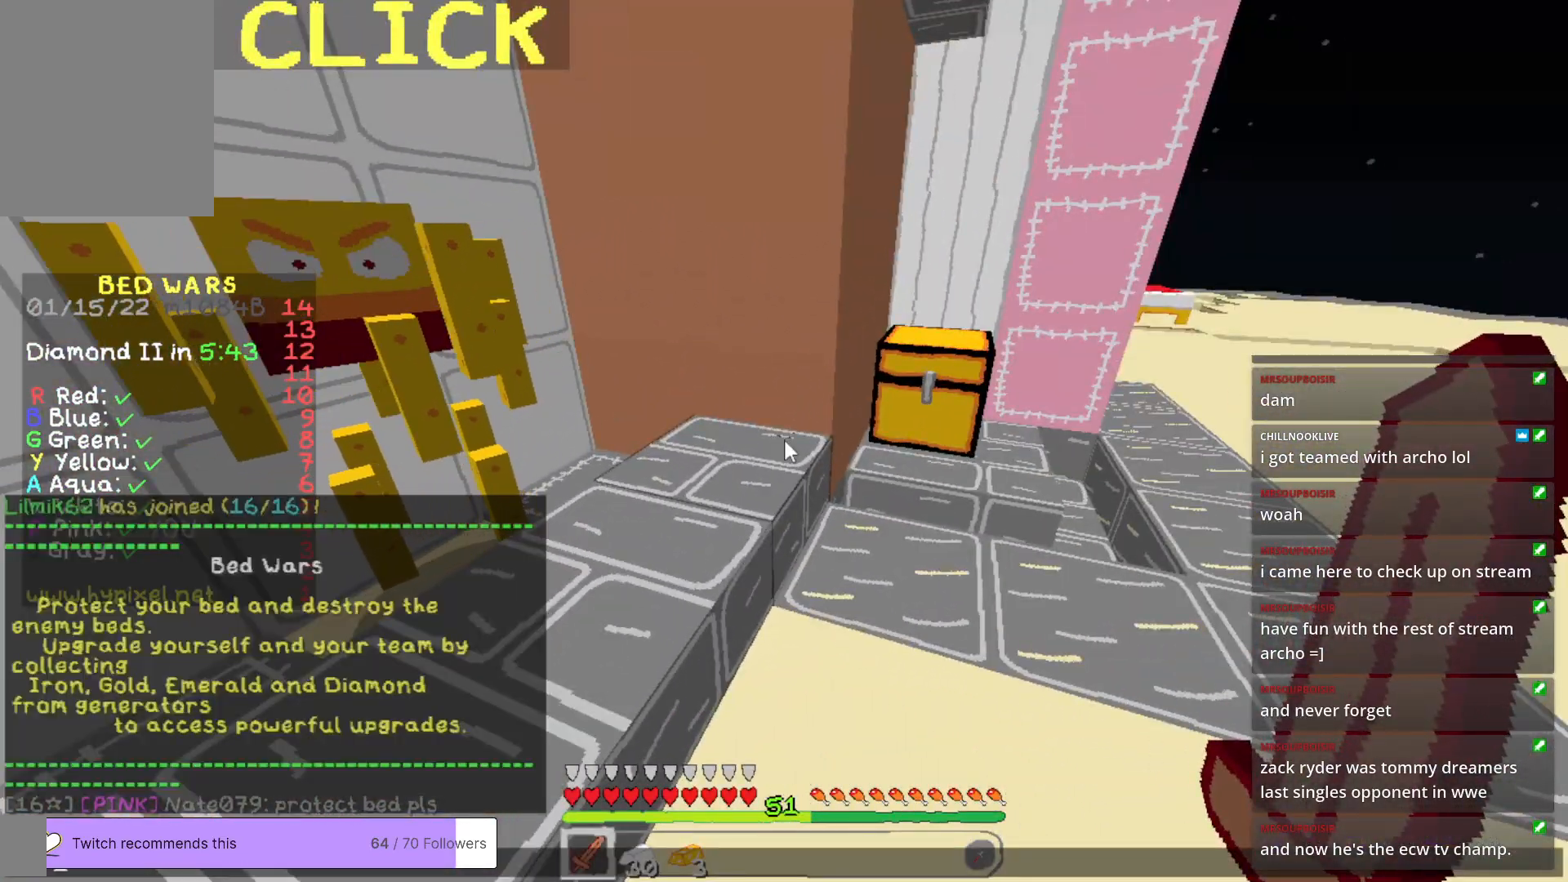
{"keys": [], "mouse": [], "events": []}
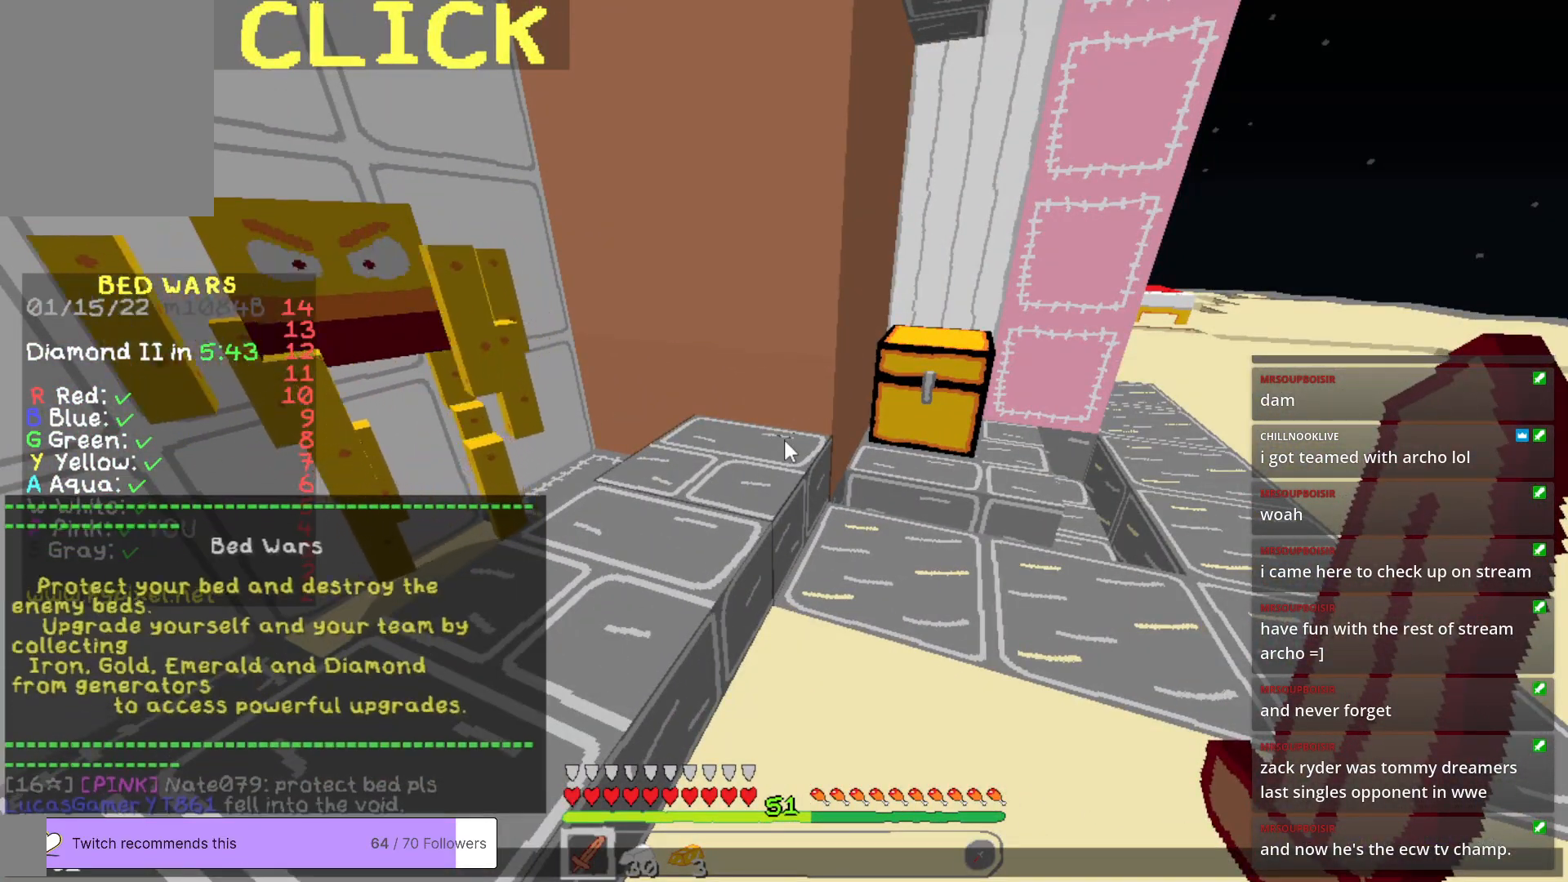
{"keys": [], "mouse": [], "events": []}
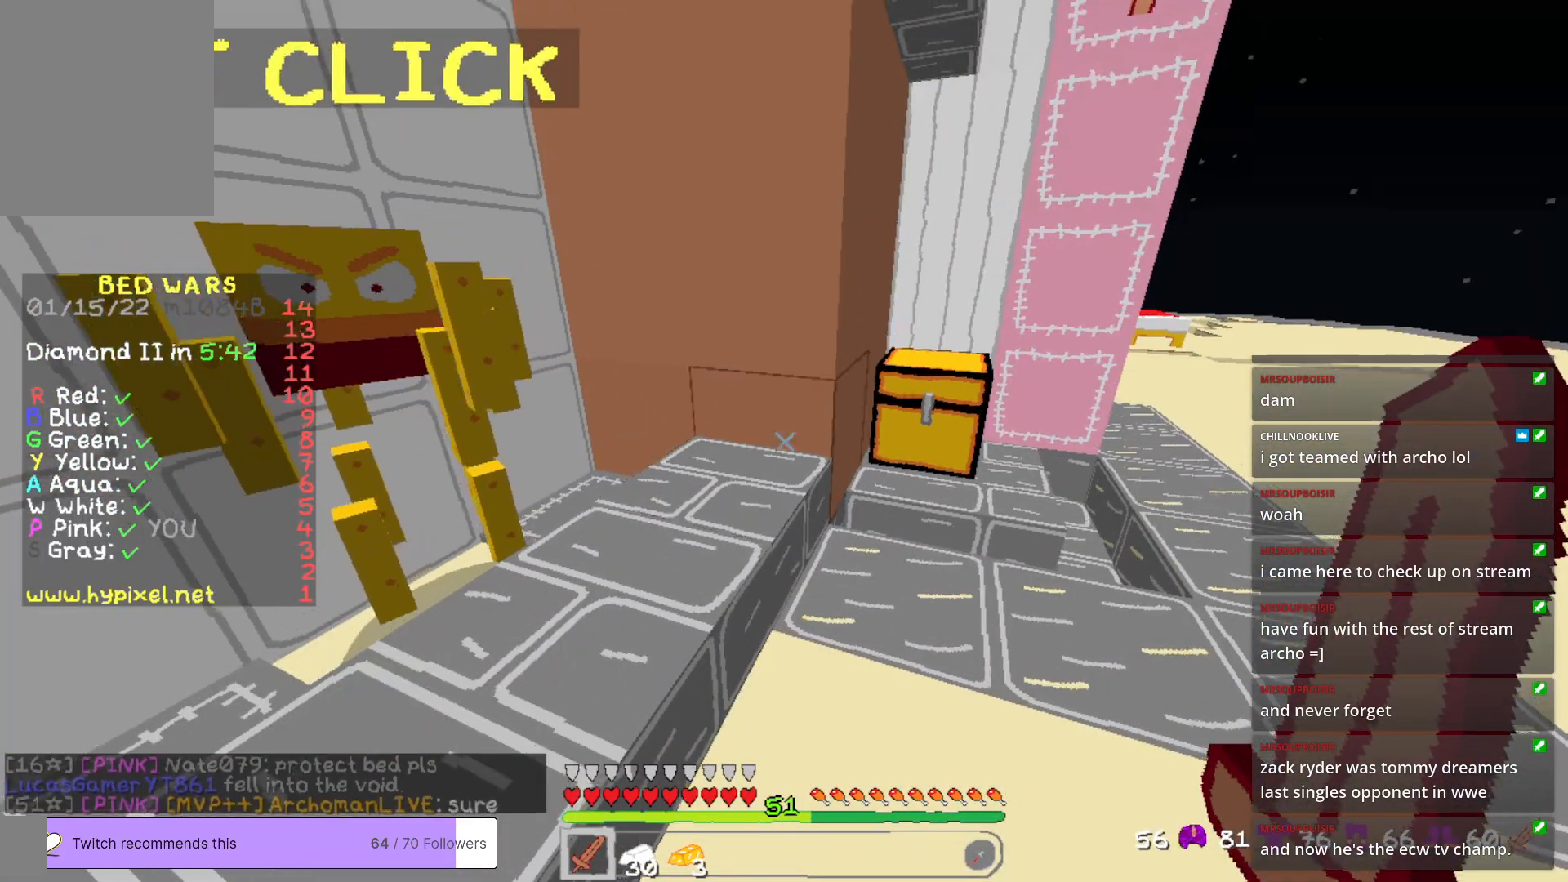
{"keys": [], "mouse": ["right"], "events": [[468, "mouse_right", "down"]]}
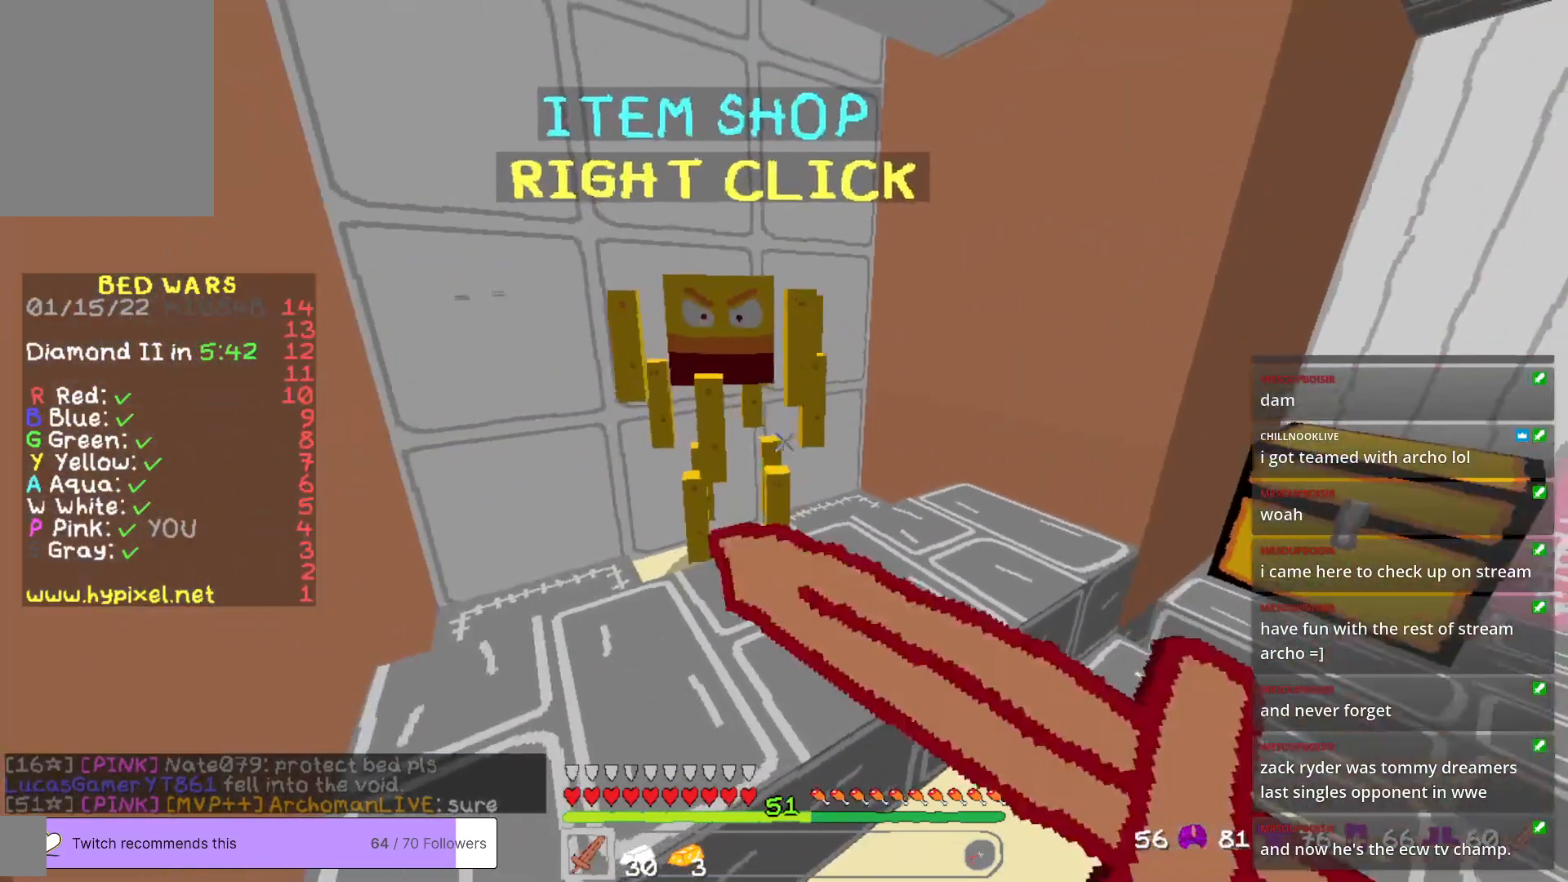
{"keys": [], "mouse": [], "events": [[134, "mouse_right", "up"]]}
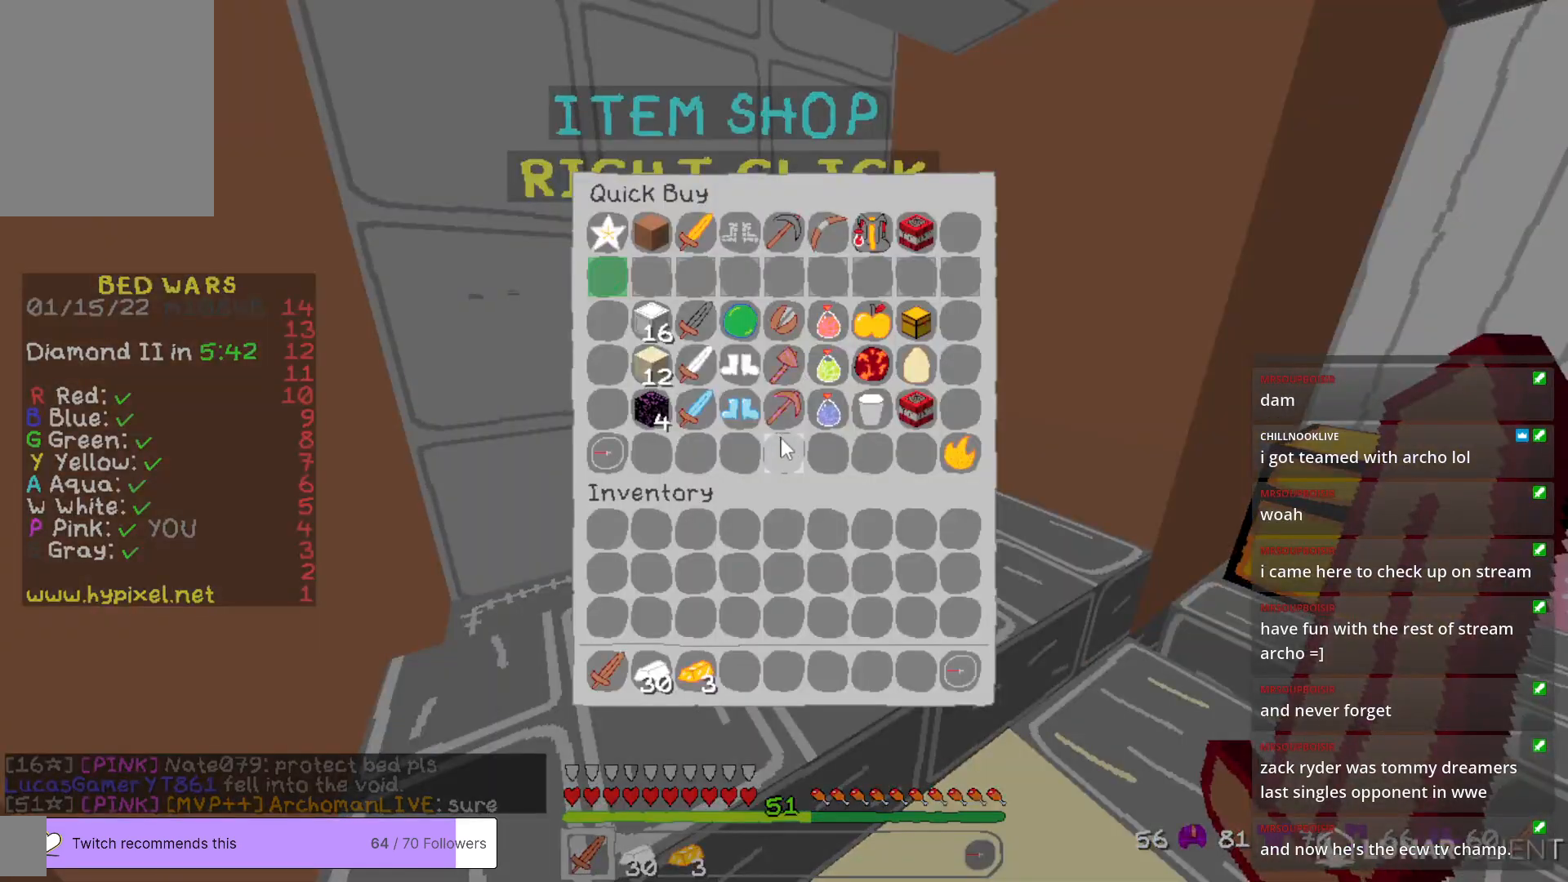
{"keys": [], "mouse": [], "events": []}
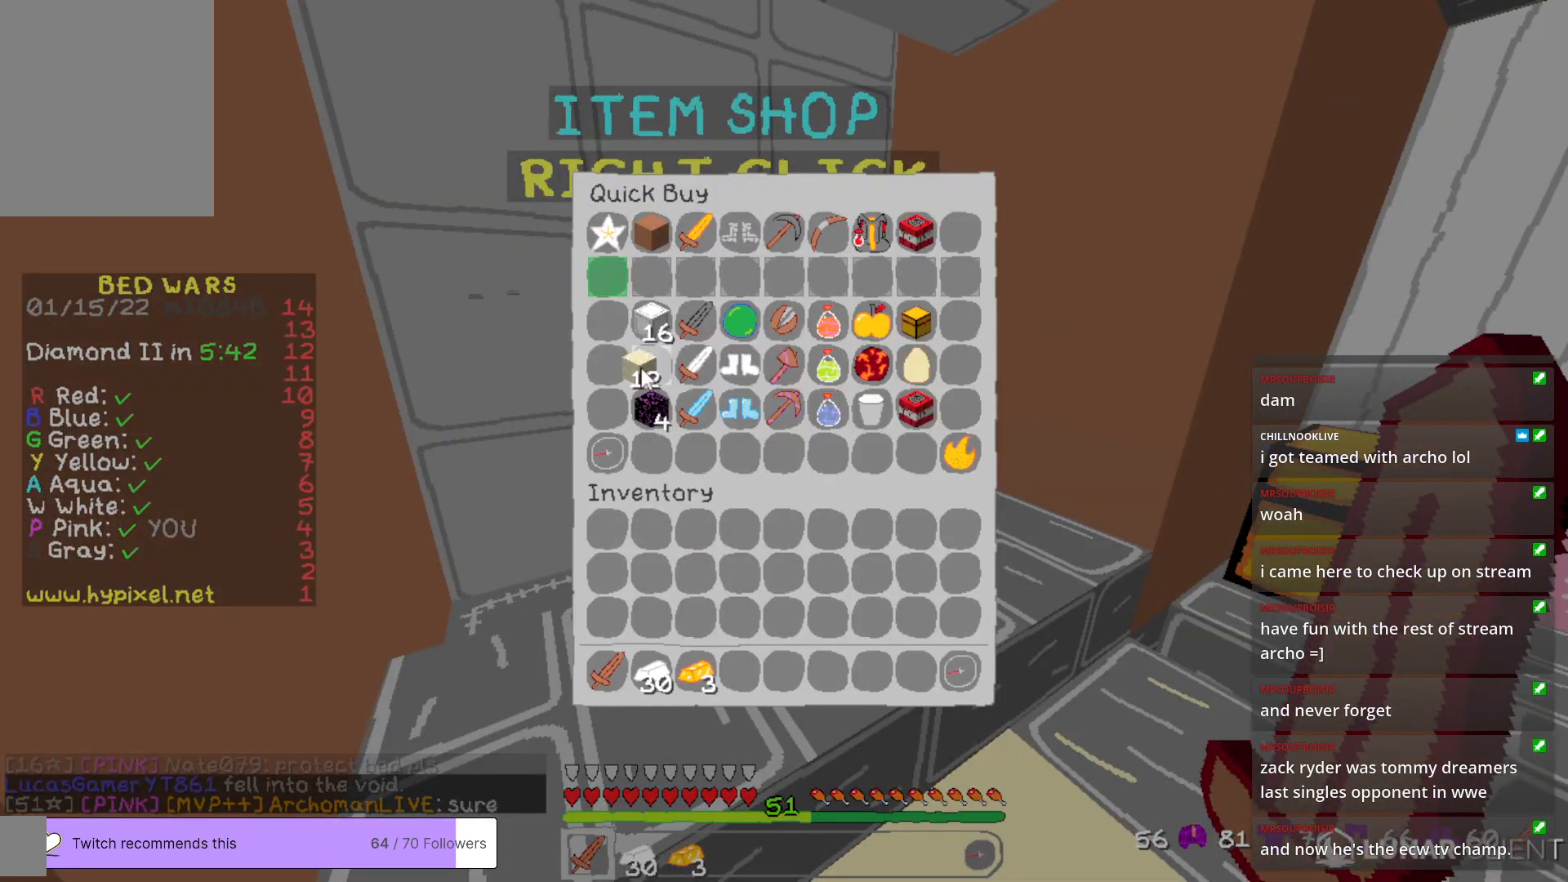
{"keys": ["w"], "mouse": [], "events": [[501, "w", "down"]]}
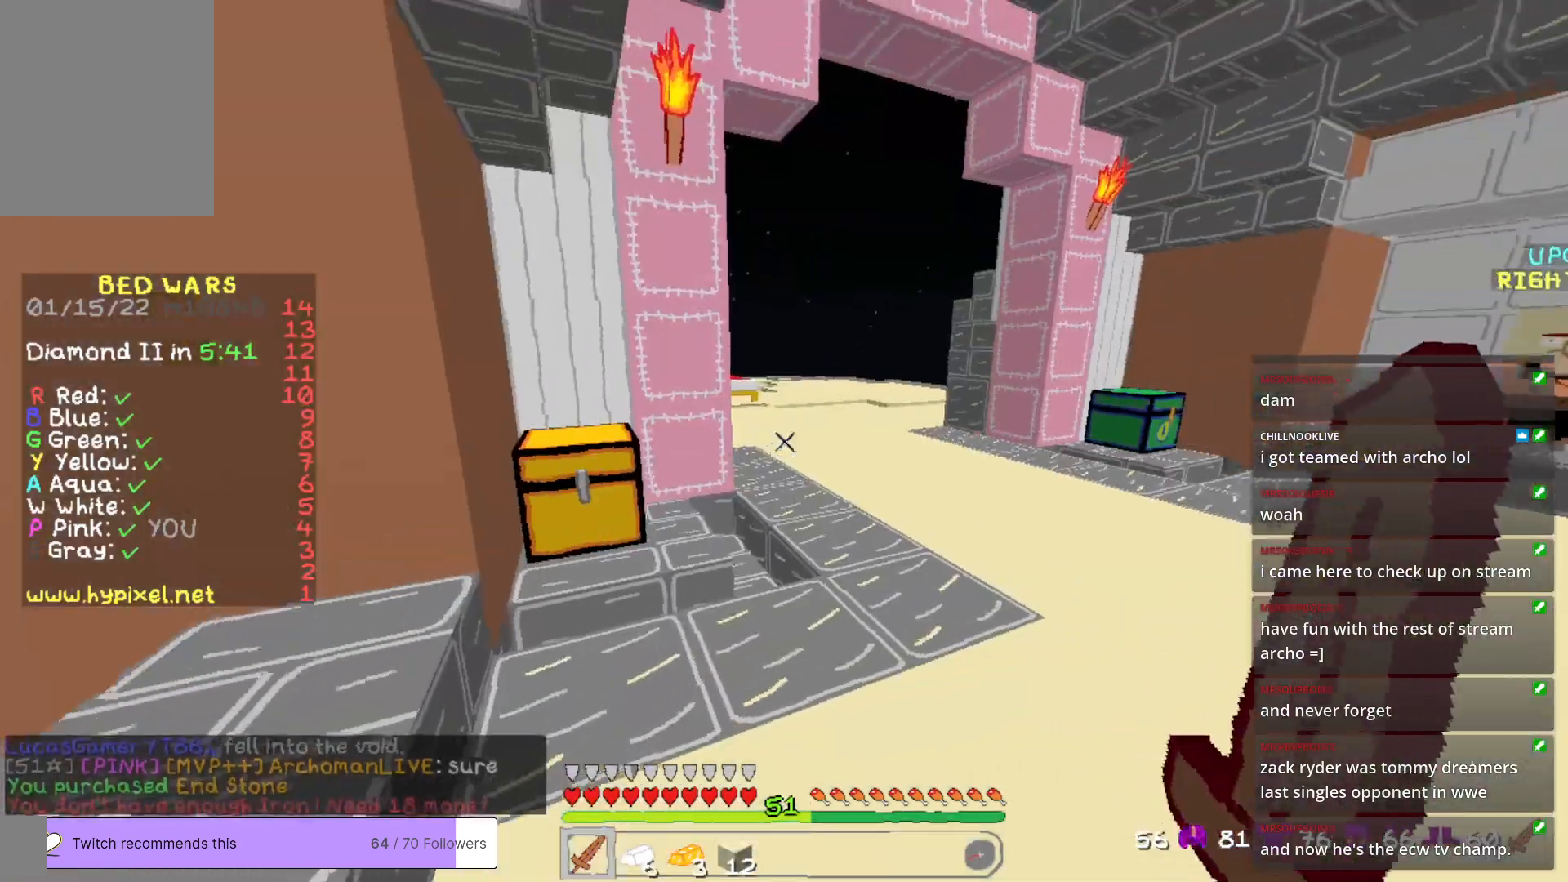
{"keys": ["w"], "mouse": [], "events": []}
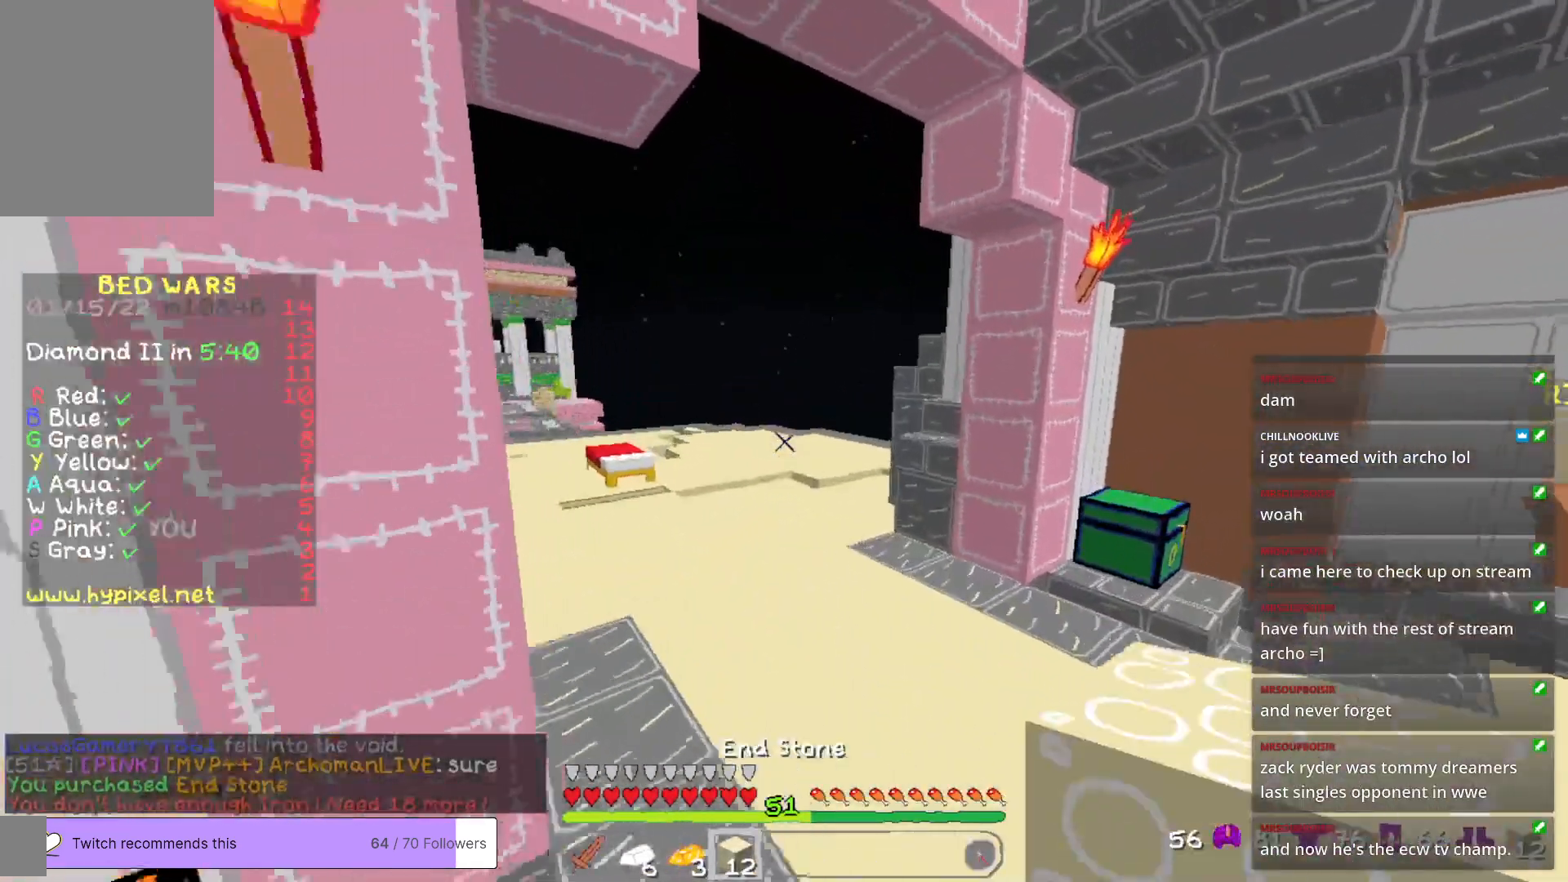
{"keys": ["w"], "mouse": [], "events": []}
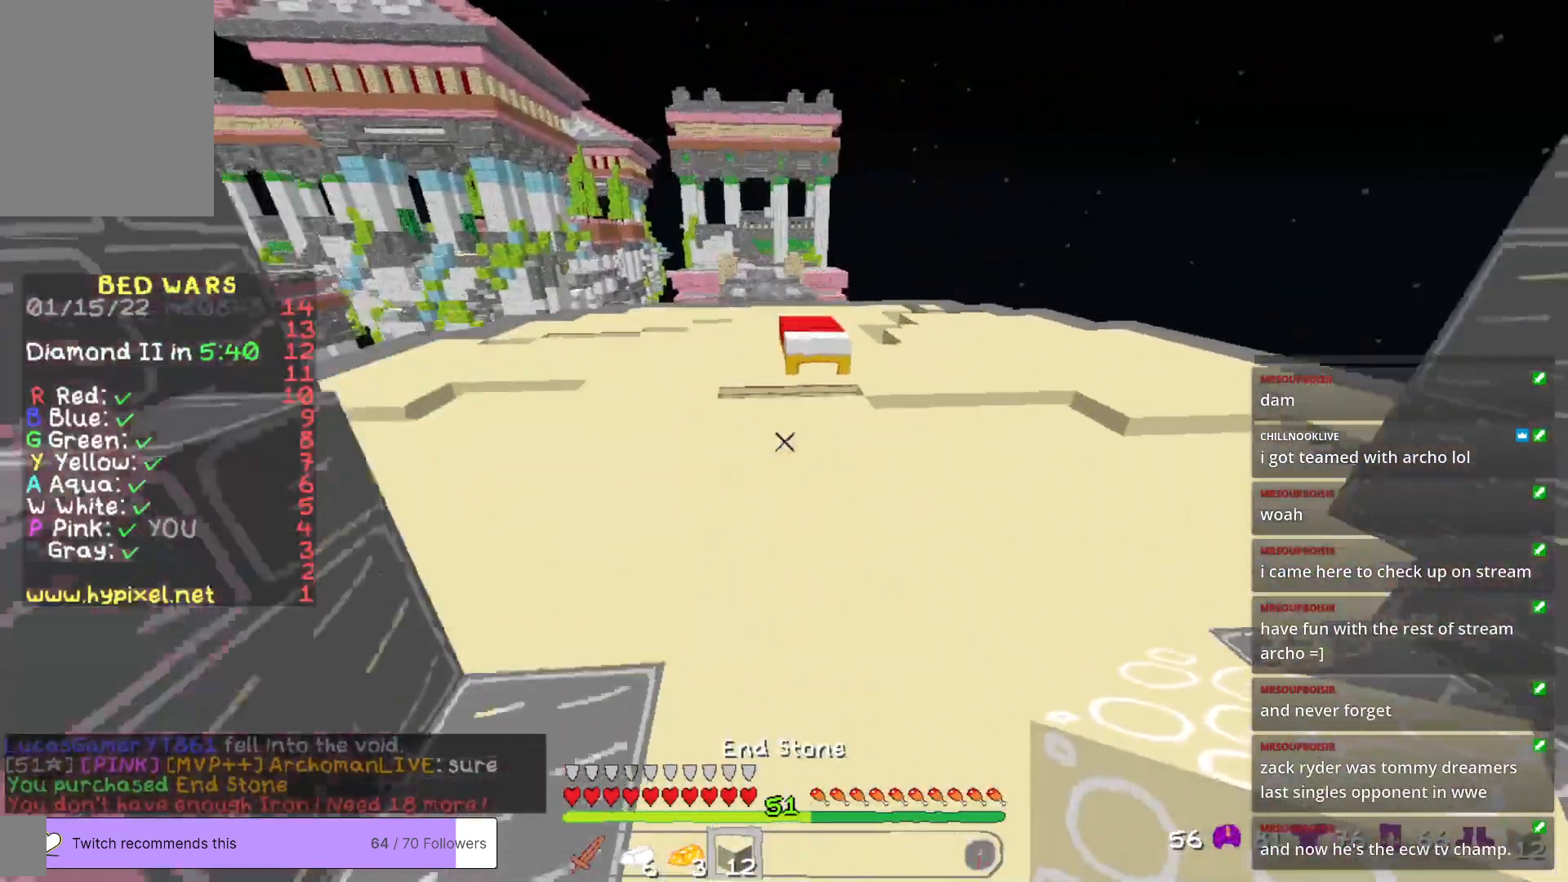
{"keys": ["w"], "mouse": [], "events": [[17, "a", "down"], [201, "a", "up"]]}
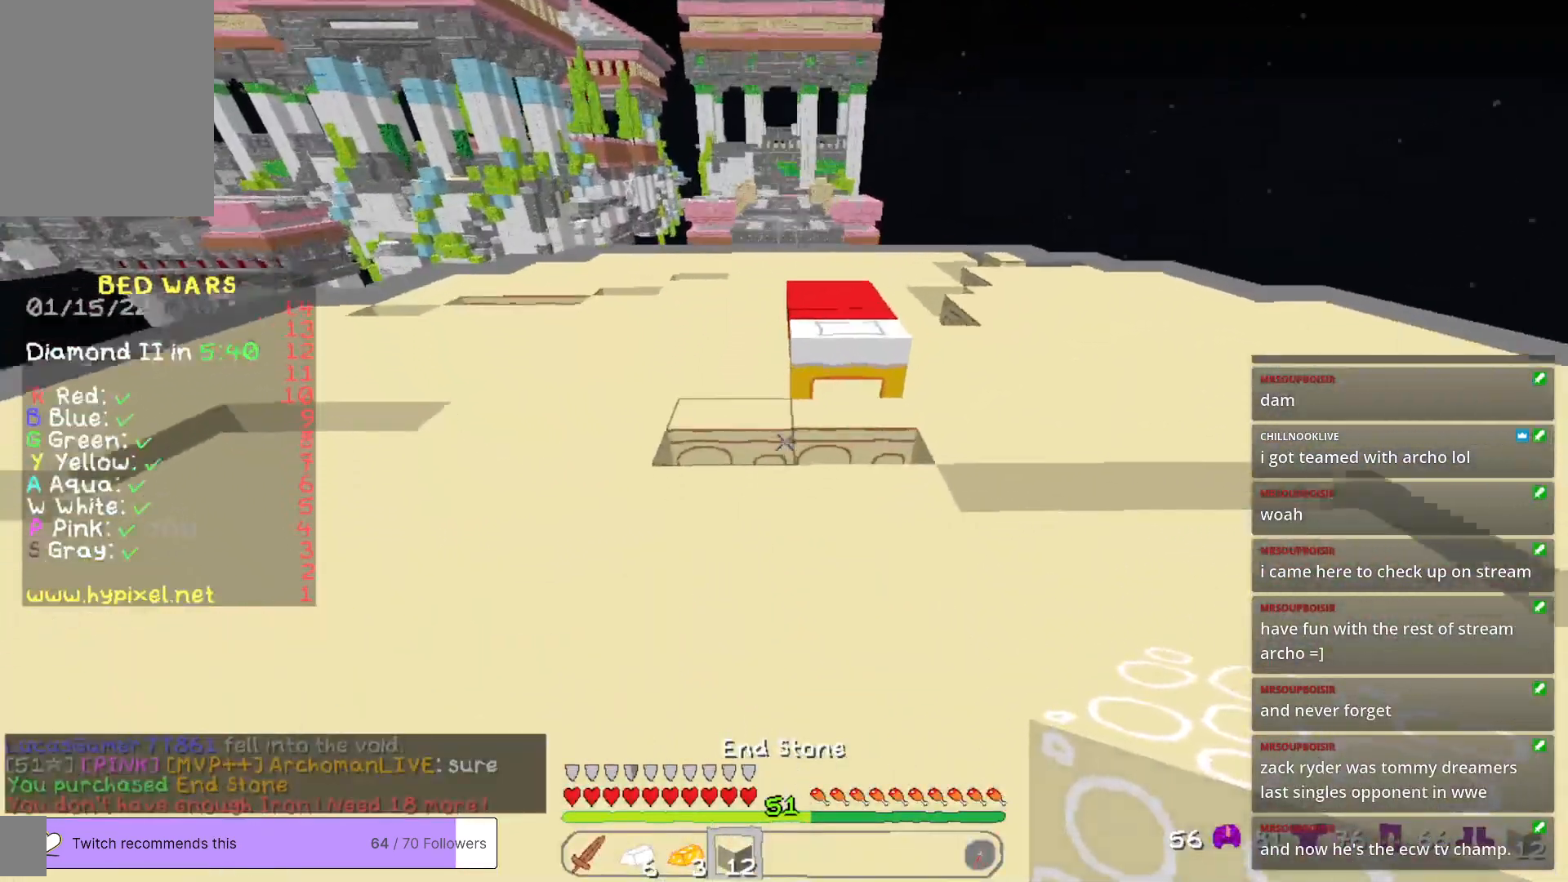
{"keys": [], "mouse": ["right"], "events": [[318, "w", "up"], [468, "mouse_right", "down"]]}
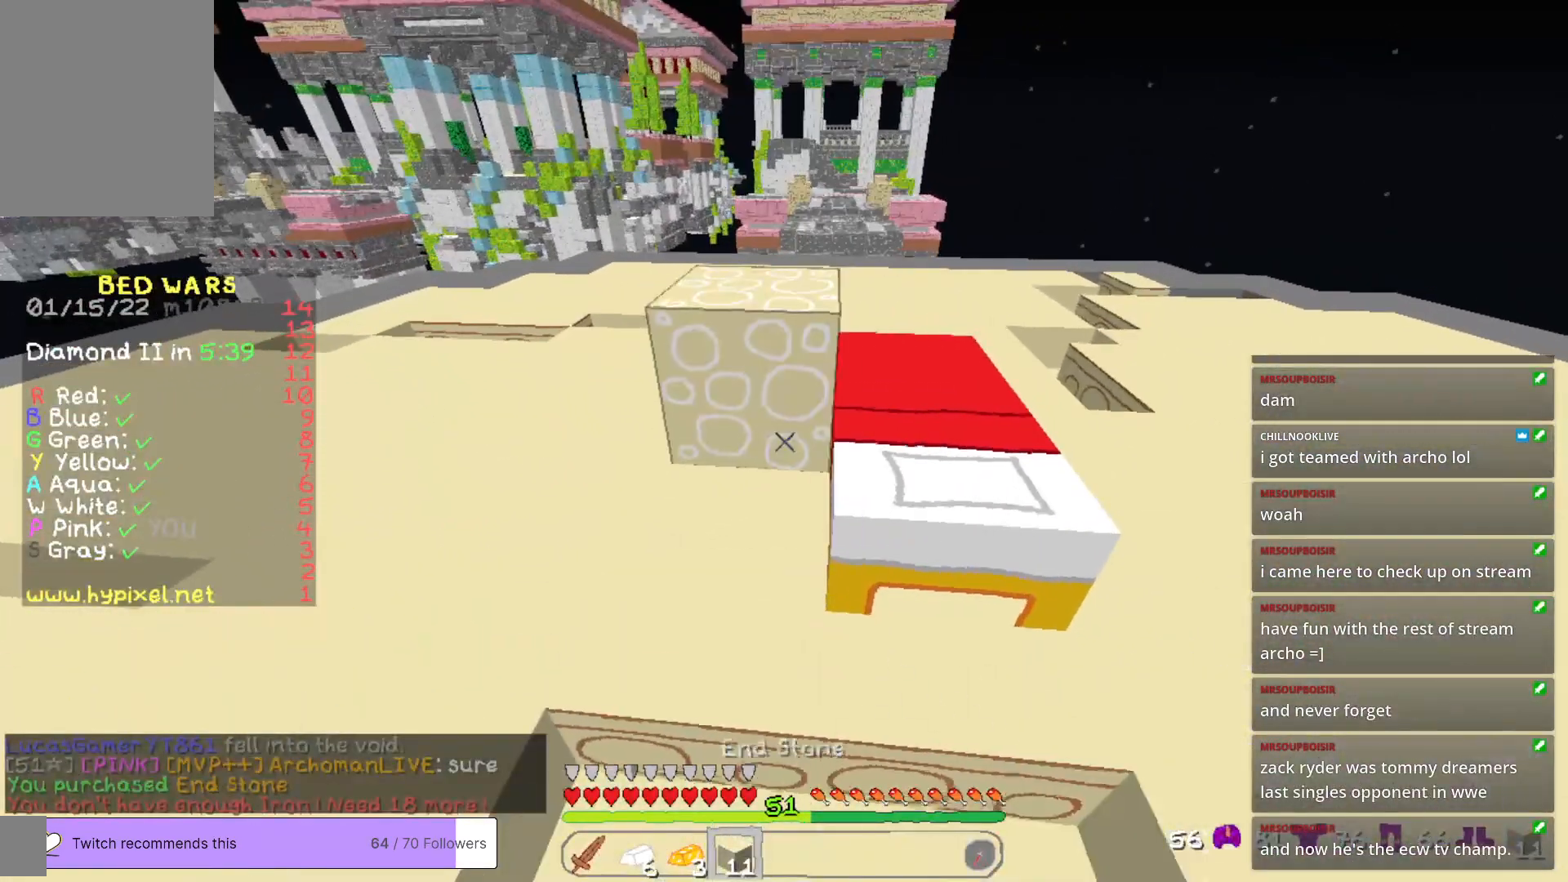
{"keys": ["w"], "mouse": ["right"], "events": [[34, "s", "down"], [284, "mouse_right", "up"], [351, "s", "up"], [384, "mouse_right", "down"], [501, "w", "down"]]}
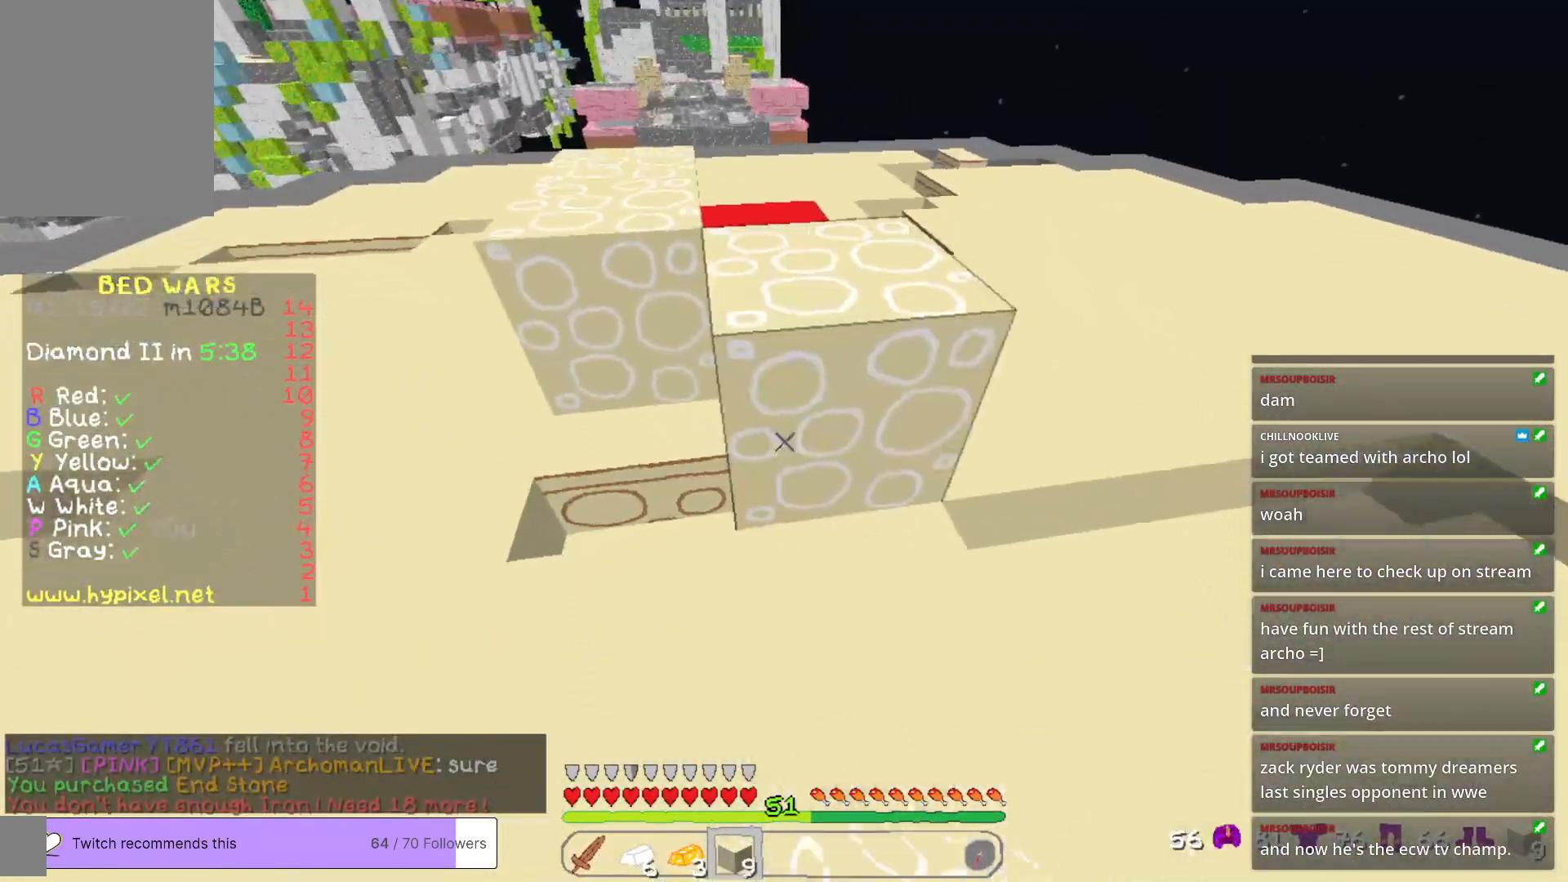
{"keys": ["s"], "mouse": ["right"], "events": [[50, "mouse_right", "up"], [401, "w", "up"], [451, "mouse_right", "down"], [501, "s", "down"]]}
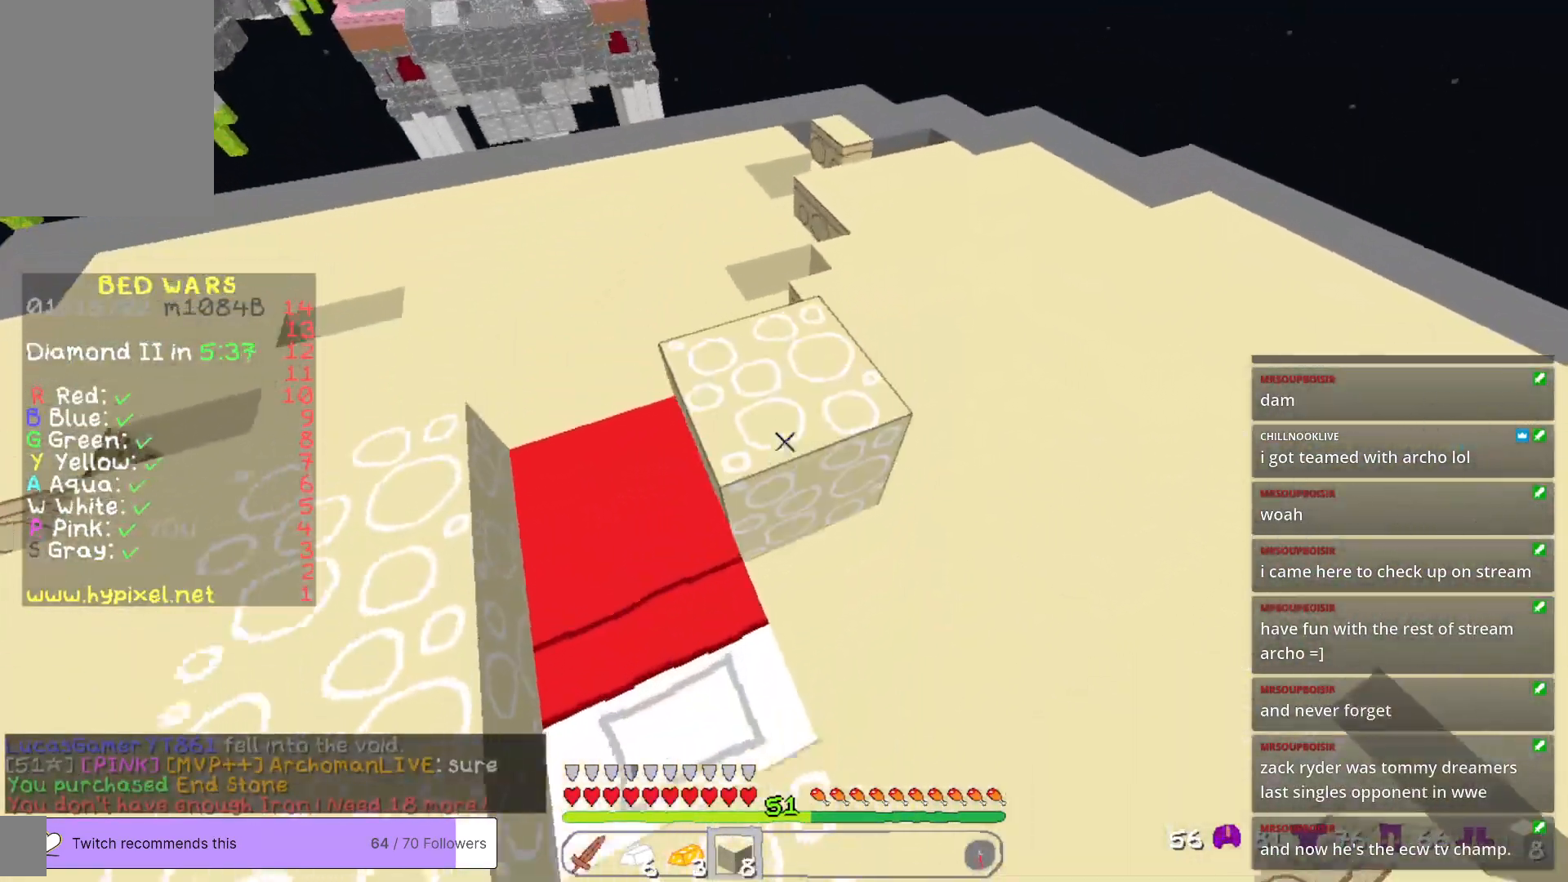
{"keys": ["a", "w"], "mouse": [], "events": [[318, "mouse_right", "up"], [318, "s", "up"], [401, "a", "down"], [485, "w", "down"]]}
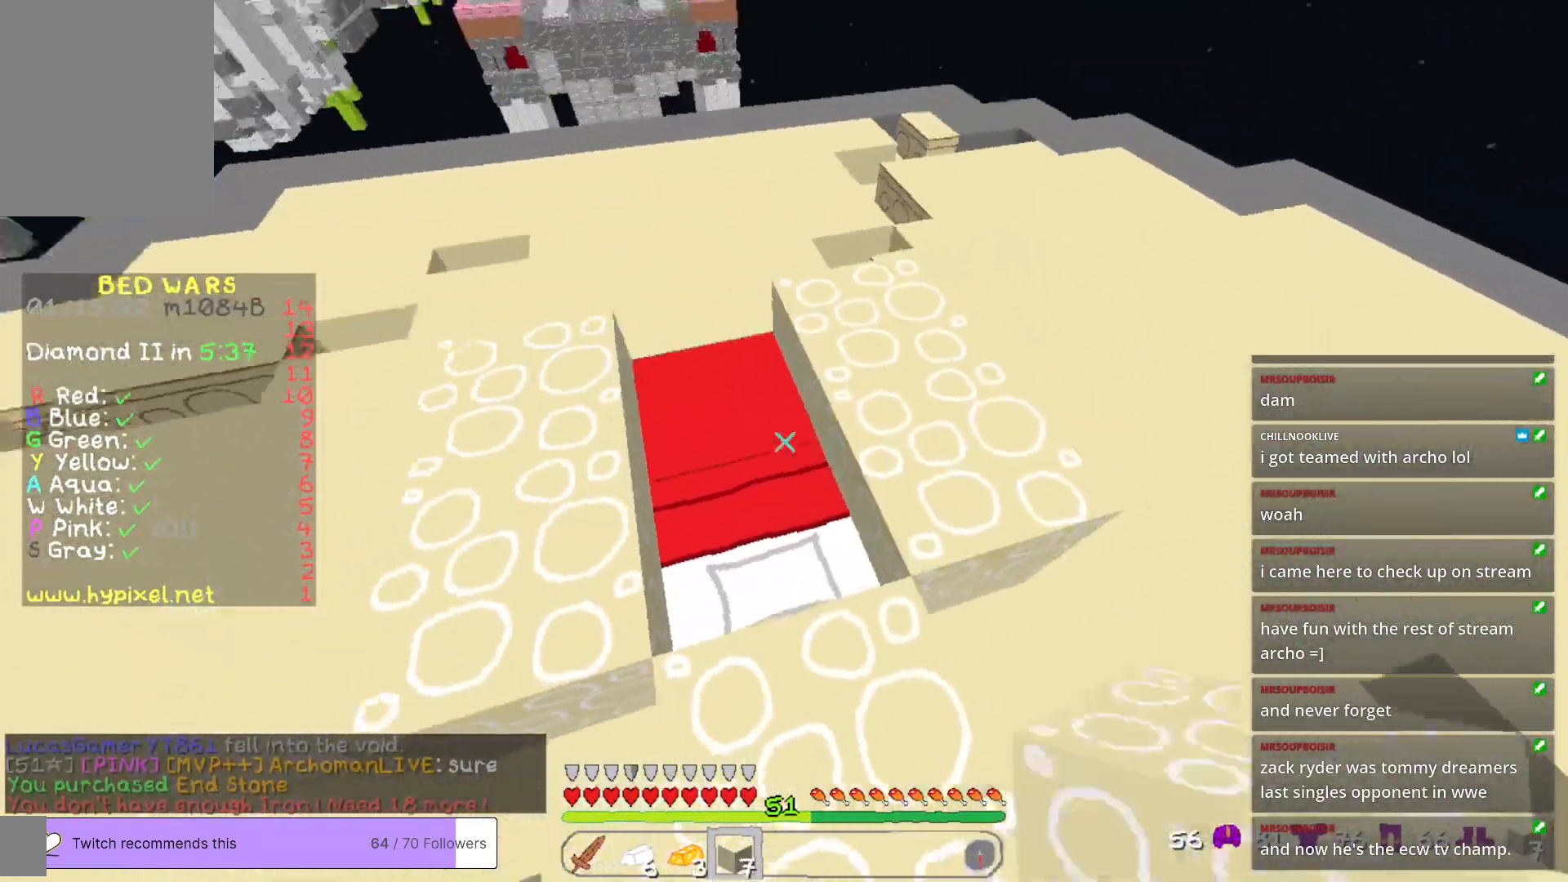
{"keys": [], "mouse": ["right"], "events": [[67, "a", "up"], [217, "w", "up"], [401, "mouse_right", "down"]]}
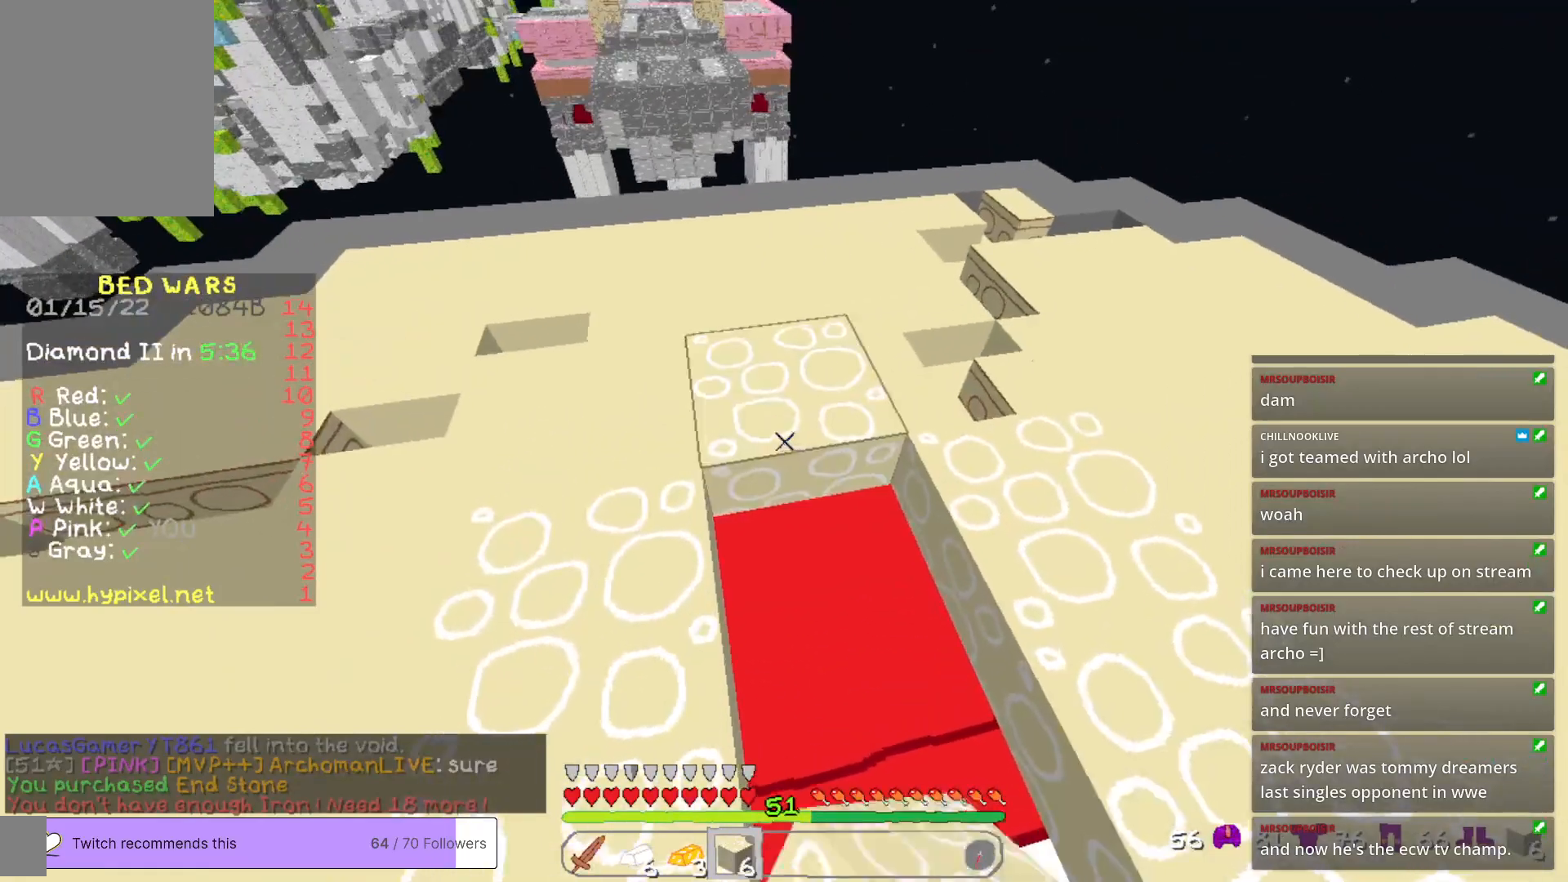
{"keys": ["a", "s"], "mouse": [], "events": [[34, "mouse_right", "up"], [34, "s", "down"], [251, "mouse_right", "down"], [351, "mouse_right", "up"], [434, "a", "down"]]}
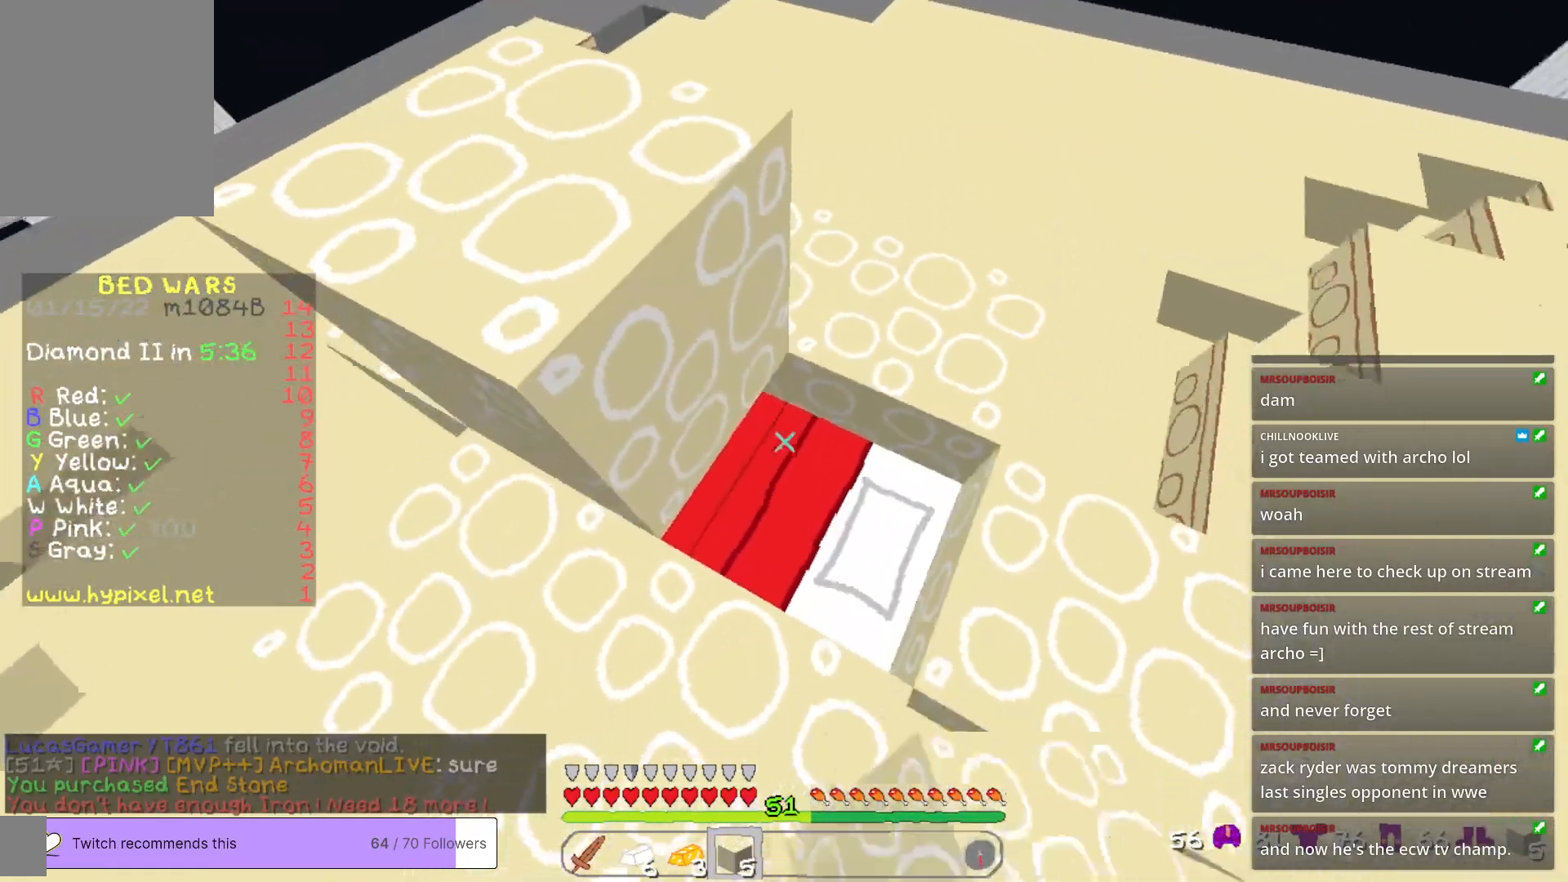
{"keys": ["s"], "mouse": [], "events": [[17, "mouse_right", "down"], [134, "mouse_right", "up"], [434, "a", "up"]]}
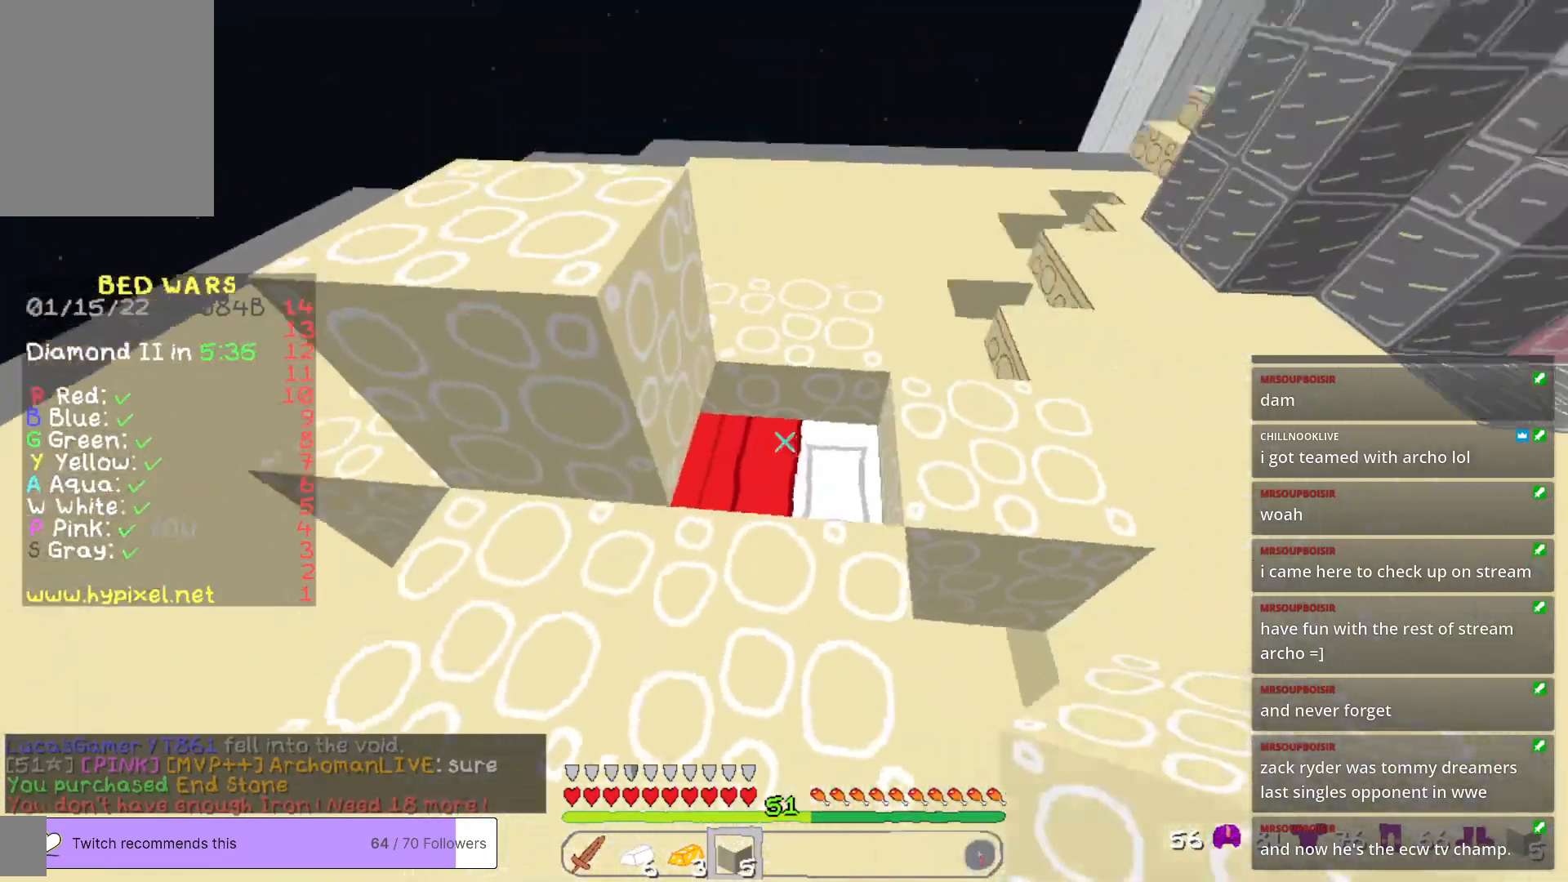
{"keys": ["s"], "mouse": ["right"], "events": [[50, "s", "up"], [67, "mouse_right", "down"], [217, "mouse_right", "up"], [267, "a", "down"], [451, "mouse_right", "down"], [485, "s", "down"], [501, "a", "up"]]}